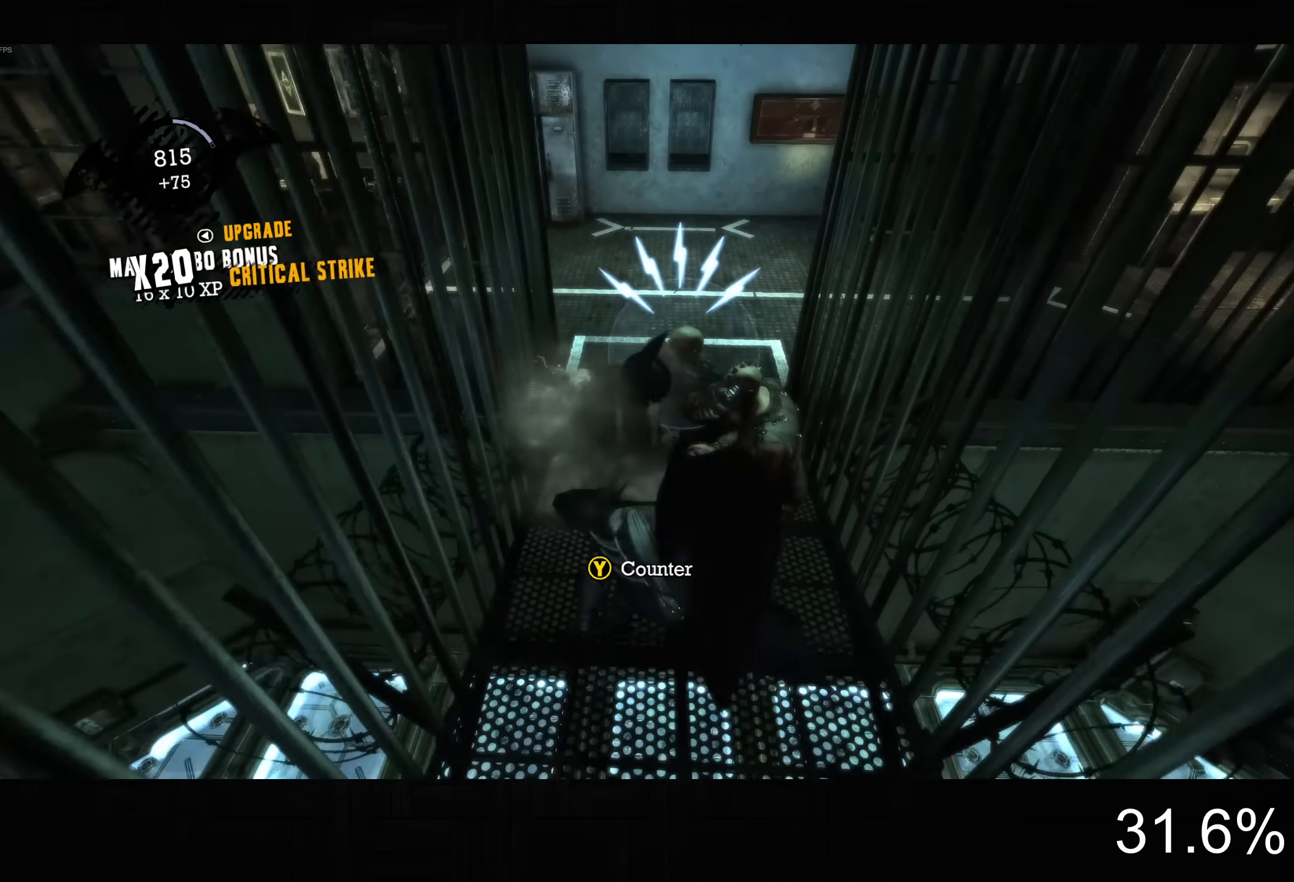
Gameplay with a controller (PlayStation layout); each line is a JSON object with the inputs held at the frame after it. "button_events" lists button changes between this image and that frame as [ms after this image, input, new state], when the widget could be followed in between (sticks are given only as held states). Not read: L1.
{"buttons": [], "left_stick": "up-right", "right_stick": "center", "button_events": []}
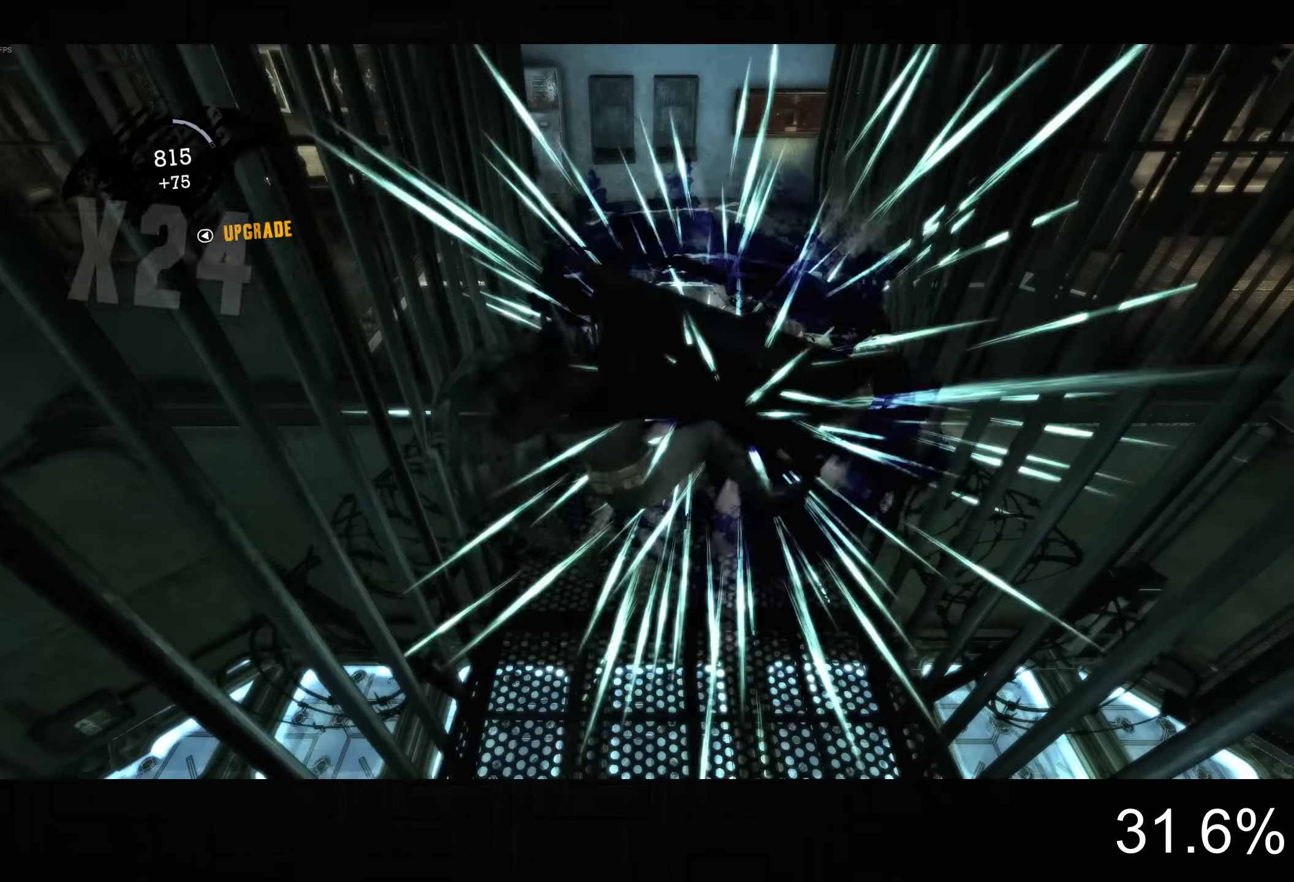
{"buttons": [], "left_stick": "up", "right_stick": "up-left", "button_events": [[33, "SQUARE", "down"], [200, "SQUARE", "up"]]}
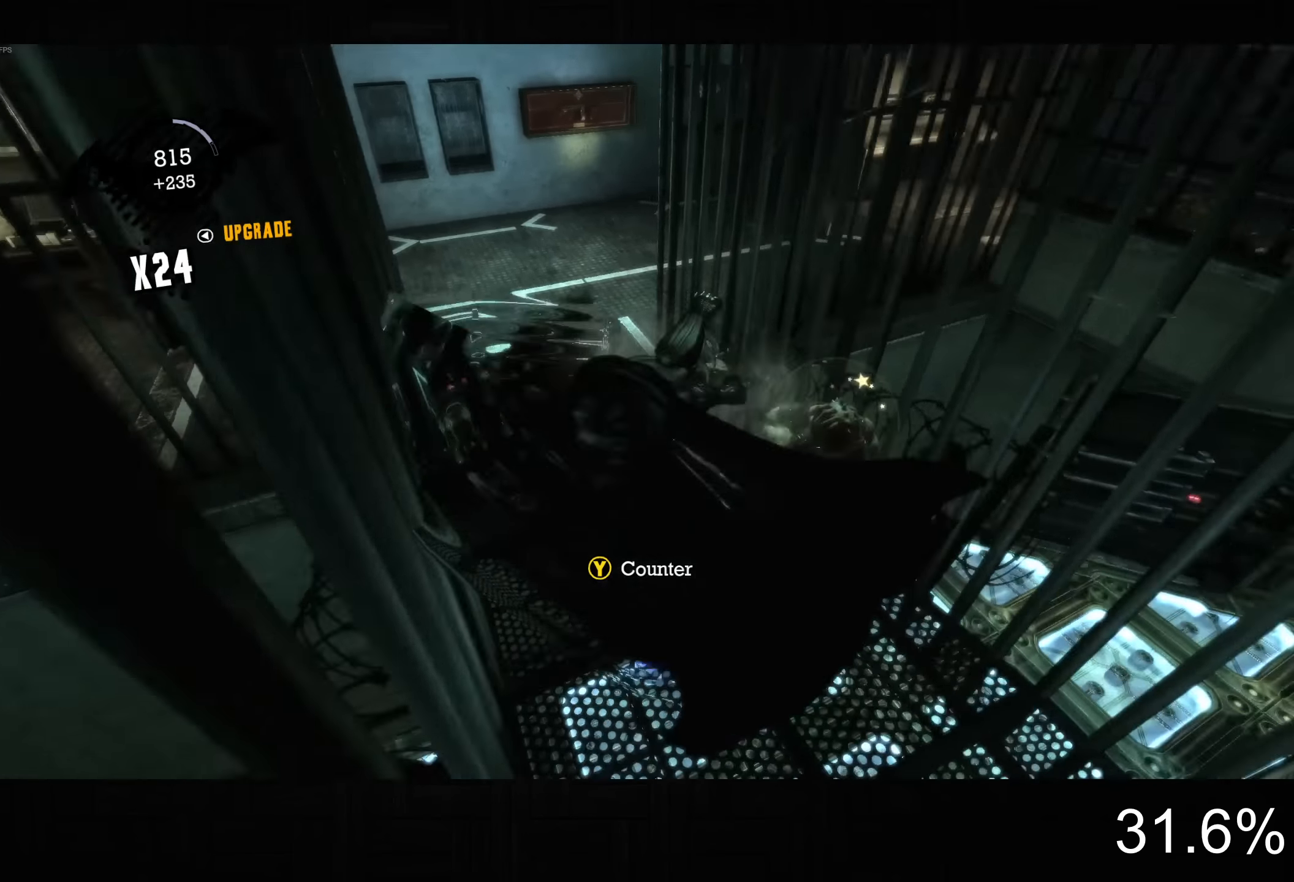
{"buttons": ["SQUARE"], "left_stick": "down-right", "right_stick": "center", "button_events": [[416, "SQUARE", "down"]]}
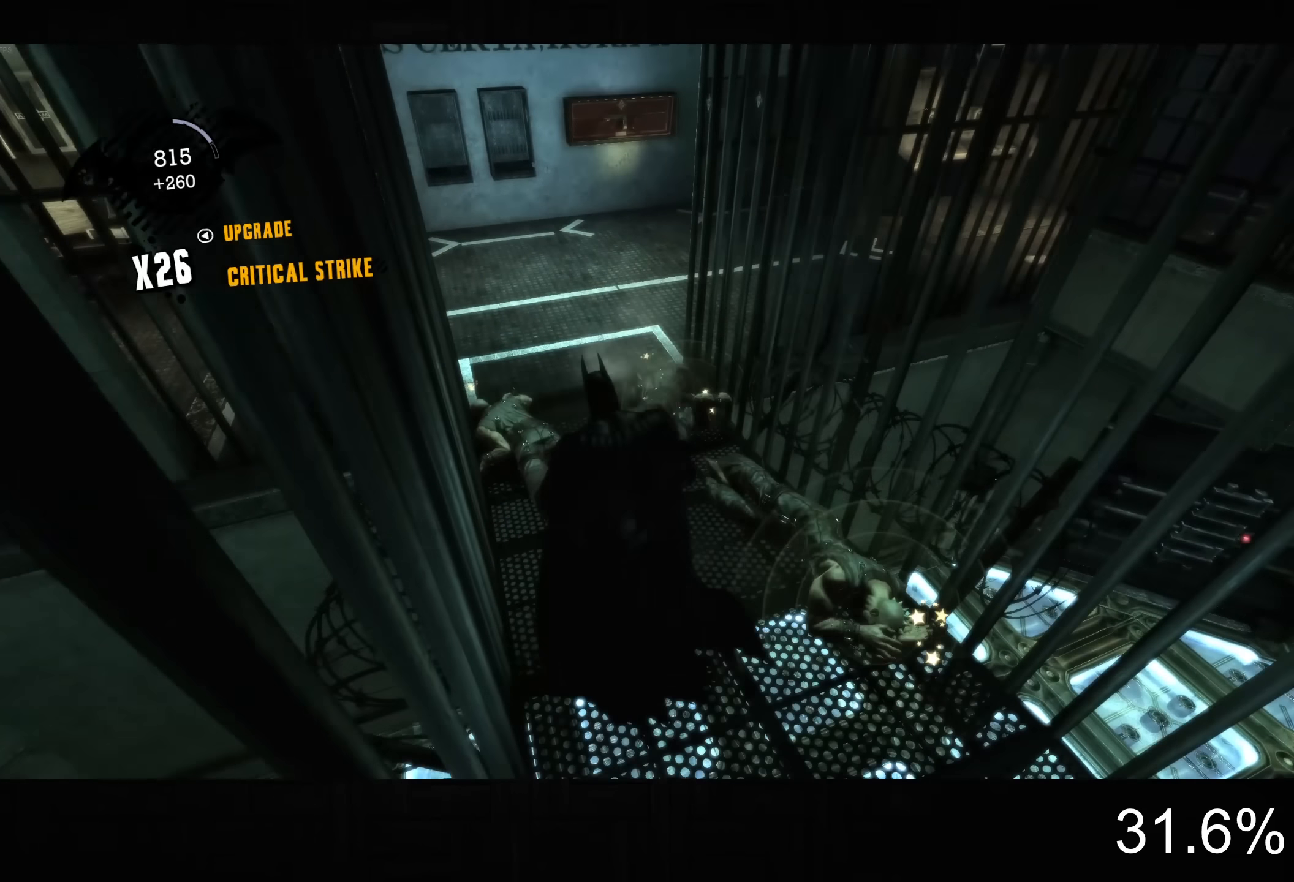
{"buttons": [], "left_stick": "up", "right_stick": "center", "button_events": [[133, "SQUARE", "up"]]}
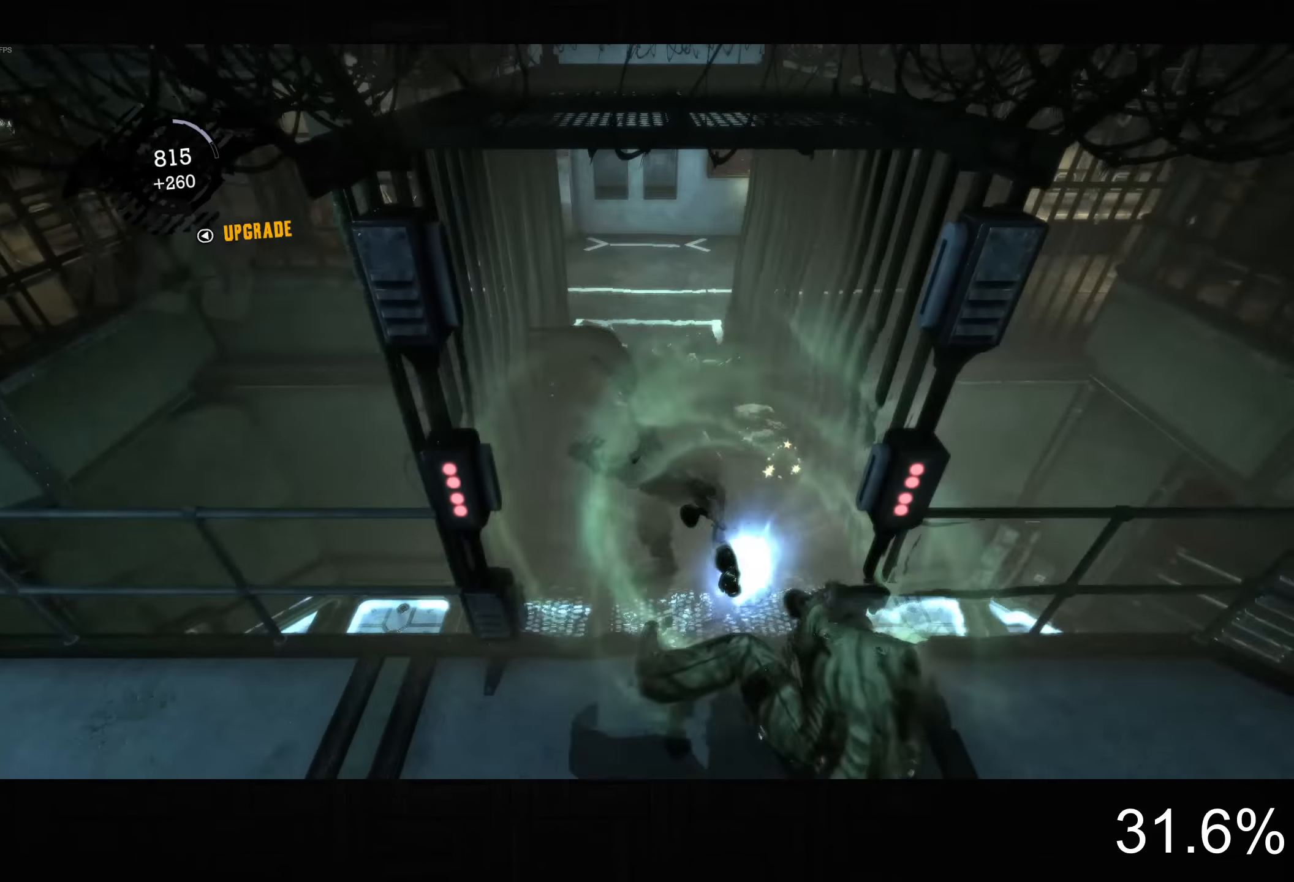
{"buttons": [], "left_stick": "up", "right_stick": "right", "button_events": [[100, "SQUARE", "down"], [250, "SQUARE", "up"]]}
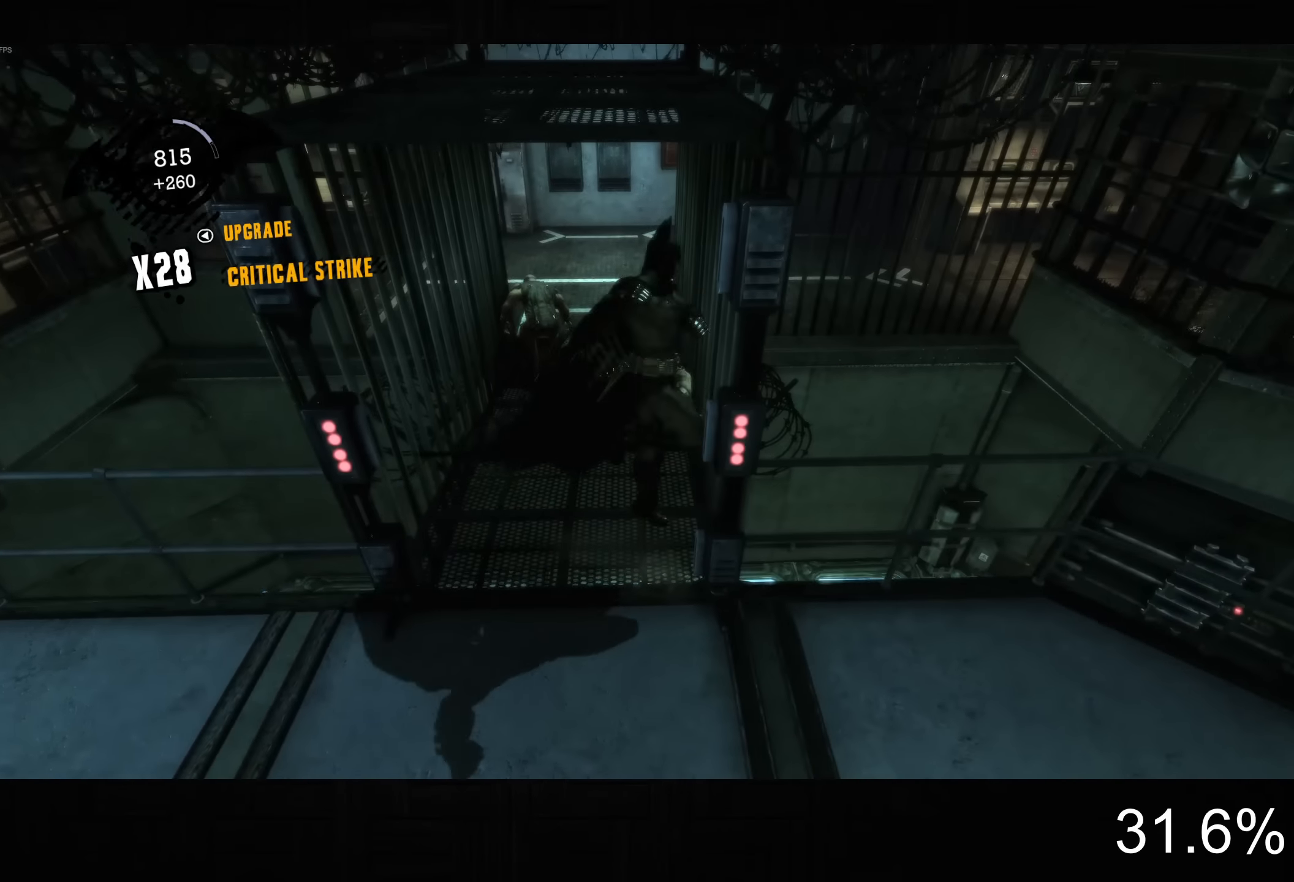
{"buttons": [], "left_stick": "up-left", "right_stick": "center", "button_events": [[300, "SQUARE", "down"], [417, "SQUARE", "up"]]}
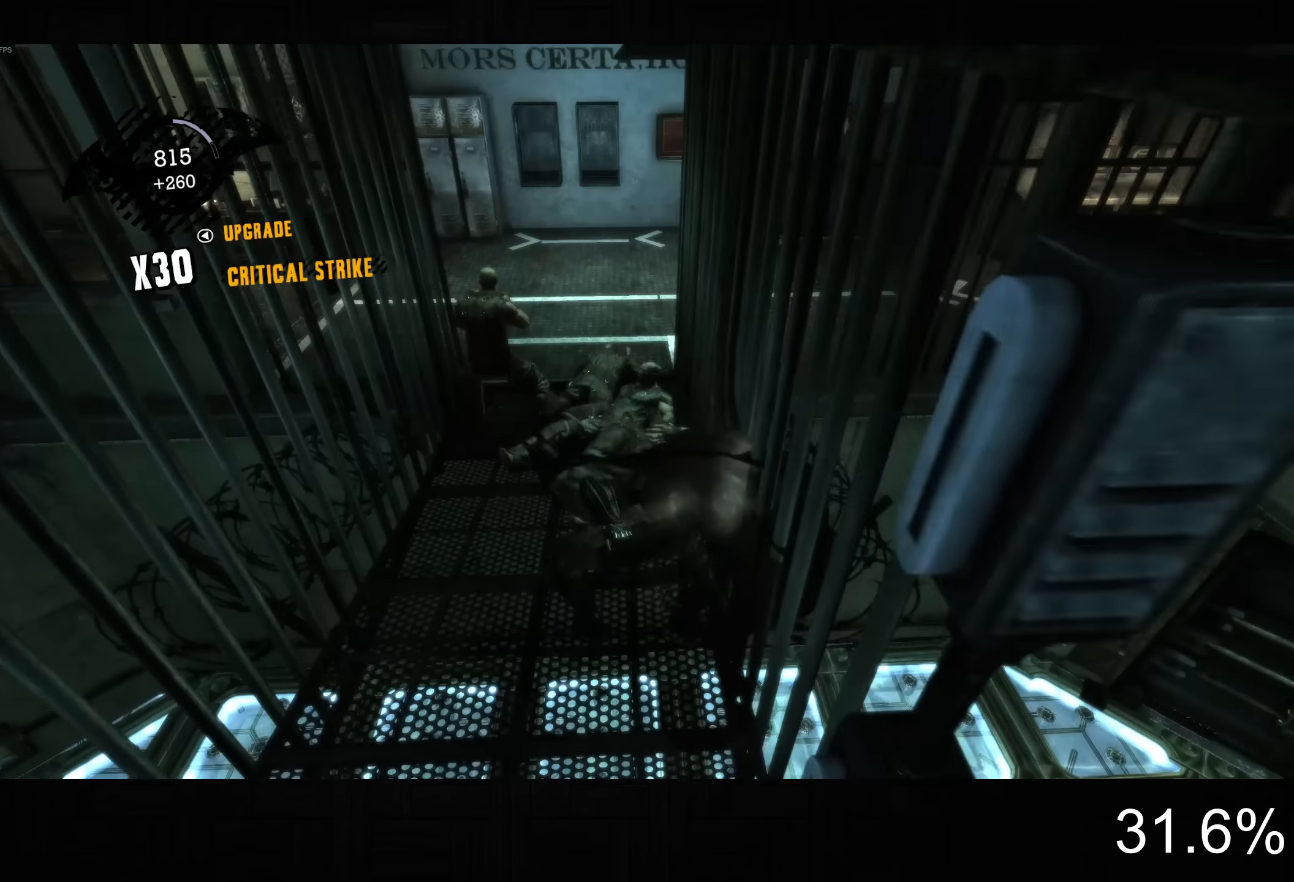
{"buttons": [], "left_stick": "up-right", "right_stick": "center", "button_events": []}
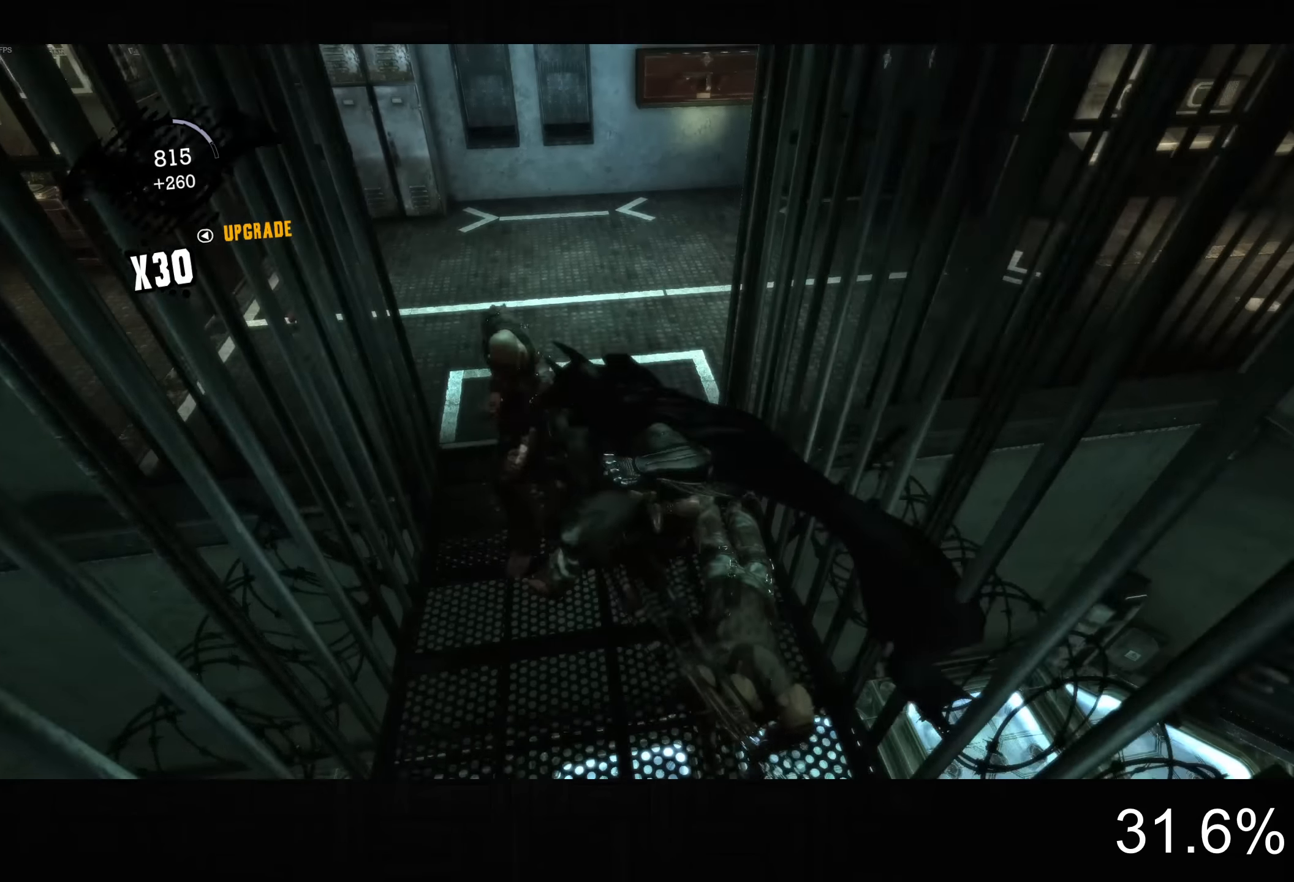
{"buttons": [], "left_stick": "up-right", "right_stick": "center", "button_events": [[50, "SQUARE", "down"], [217, "SQUARE", "up"]]}
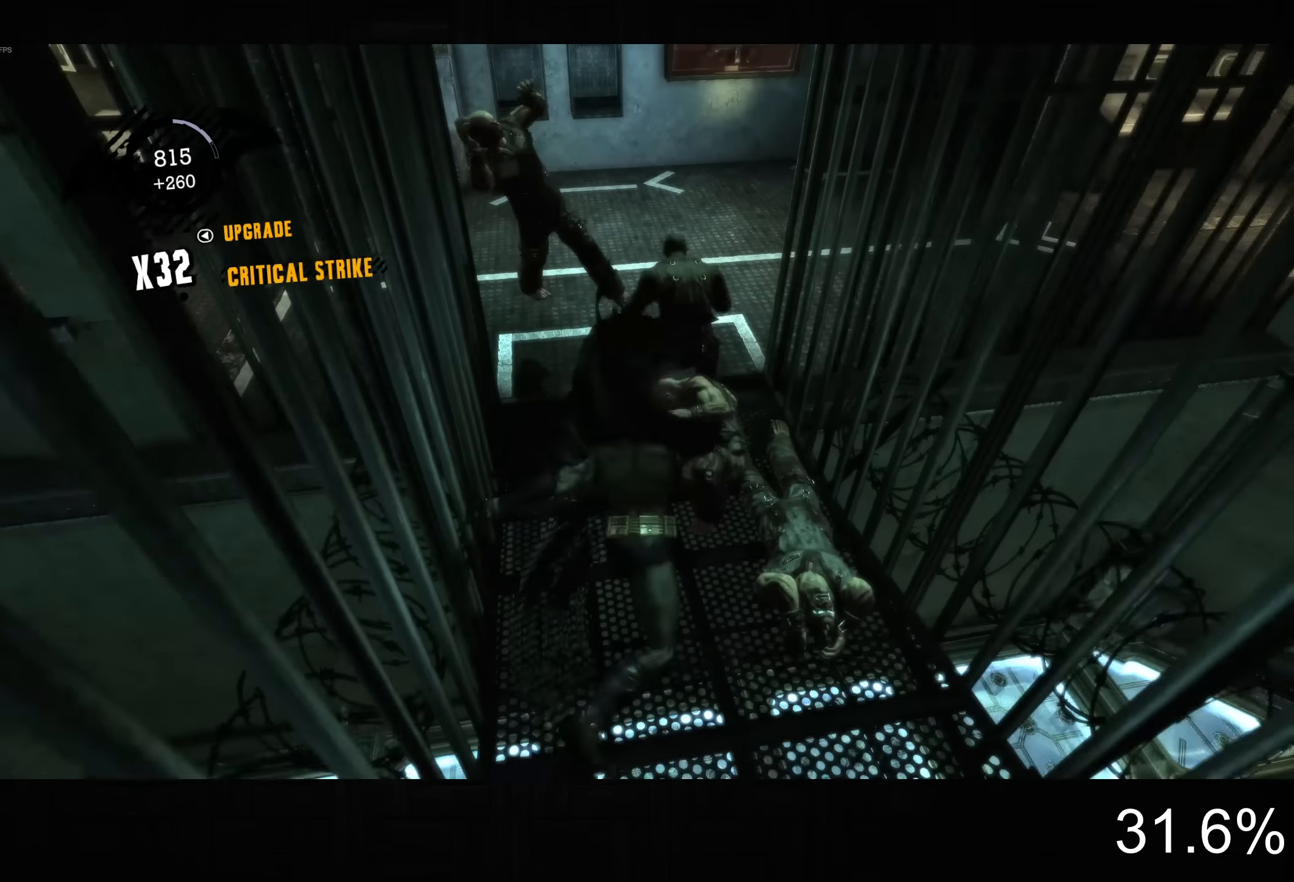
{"buttons": [], "left_stick": "up", "right_stick": "center", "button_events": [[367, "SQUARE", "down"], [500, "SQUARE", "up"]]}
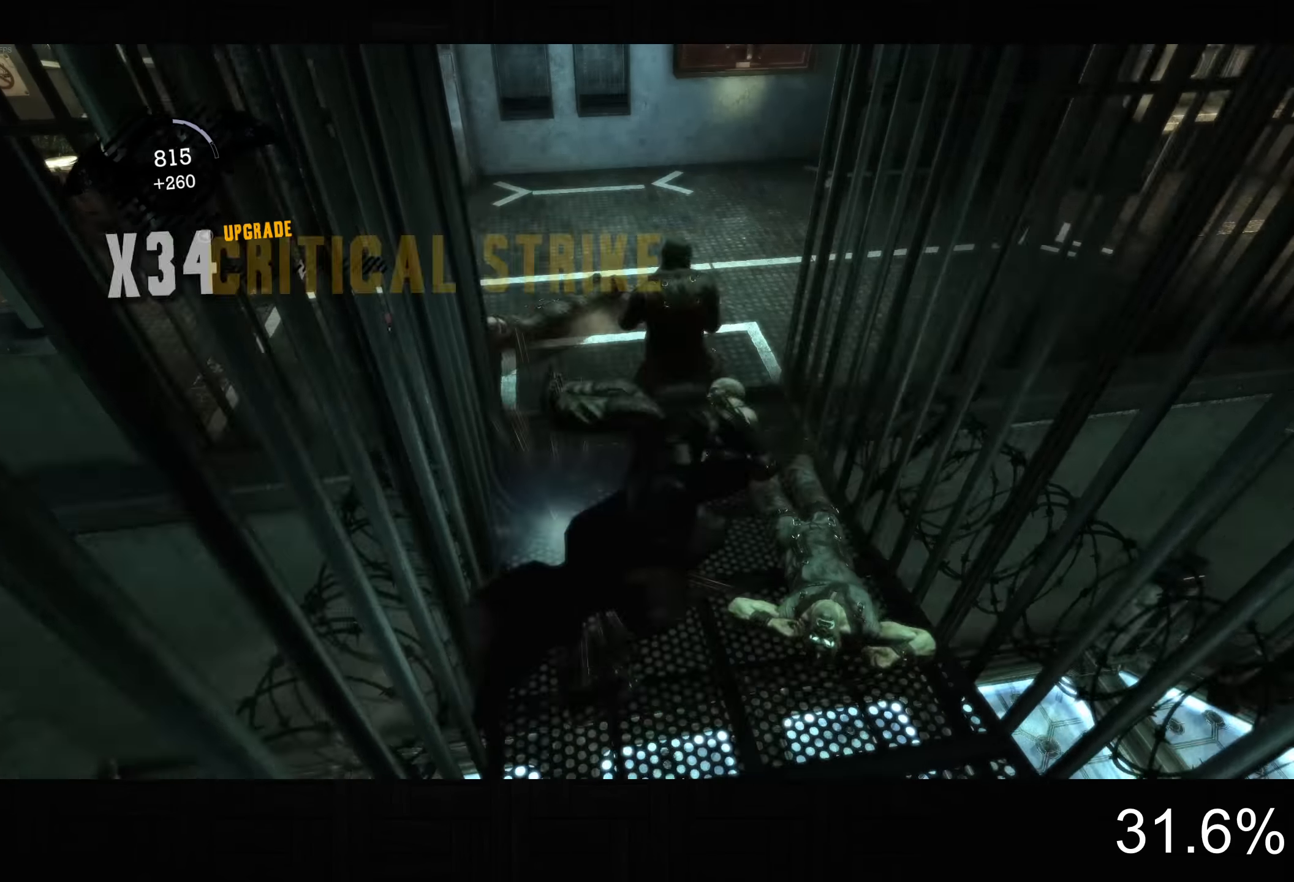
{"buttons": [], "left_stick": "center", "right_stick": "center", "button_events": [[284, "CROSS", "down"], [400, "CROSS", "up"]]}
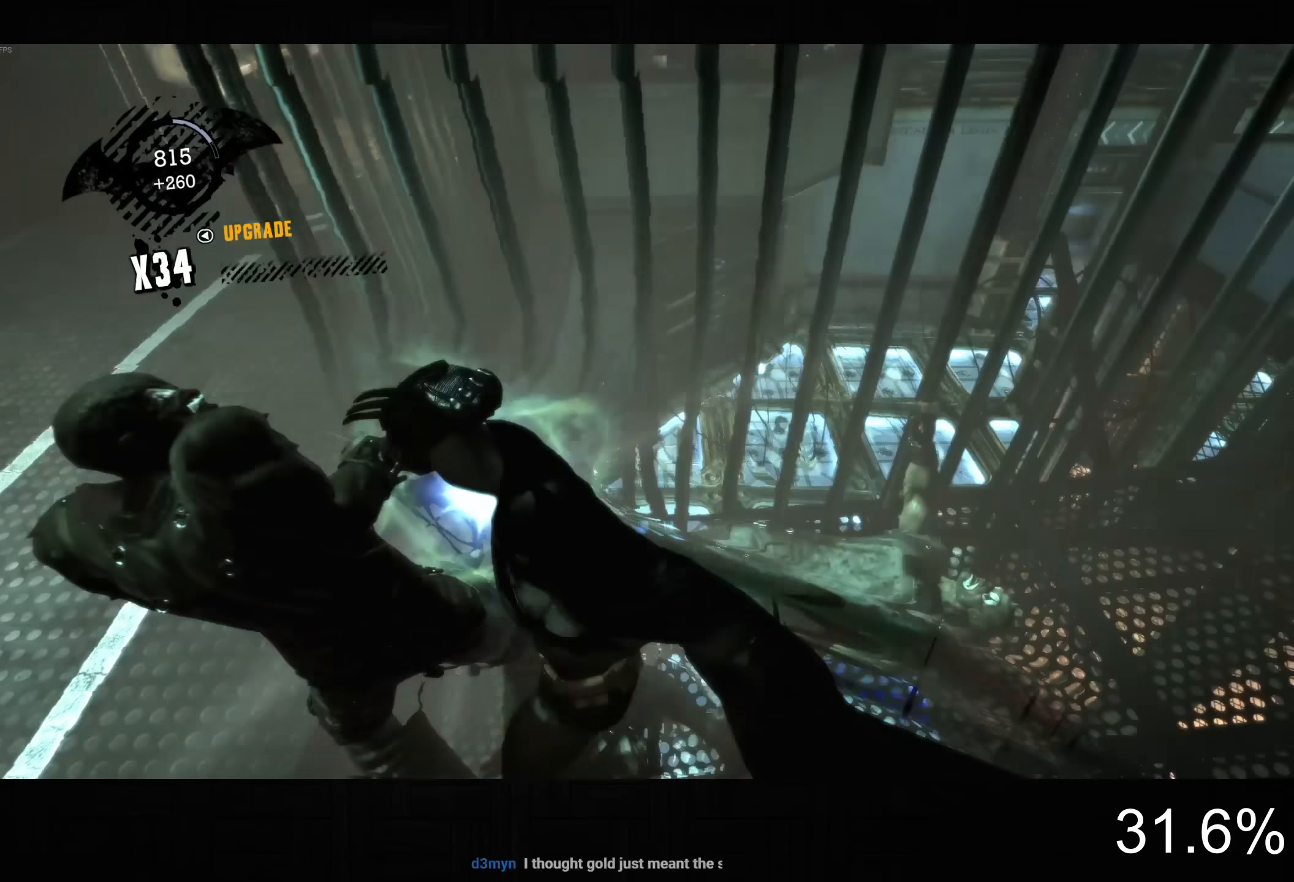
{"buttons": [], "left_stick": "center", "right_stick": "left", "button_events": [[184, "DPAD_LEFT", "down"], [234, "DPAD_UP", "down"], [367, "DPAD_UP", "up"], [434, "DPAD_LEFT", "up"]]}
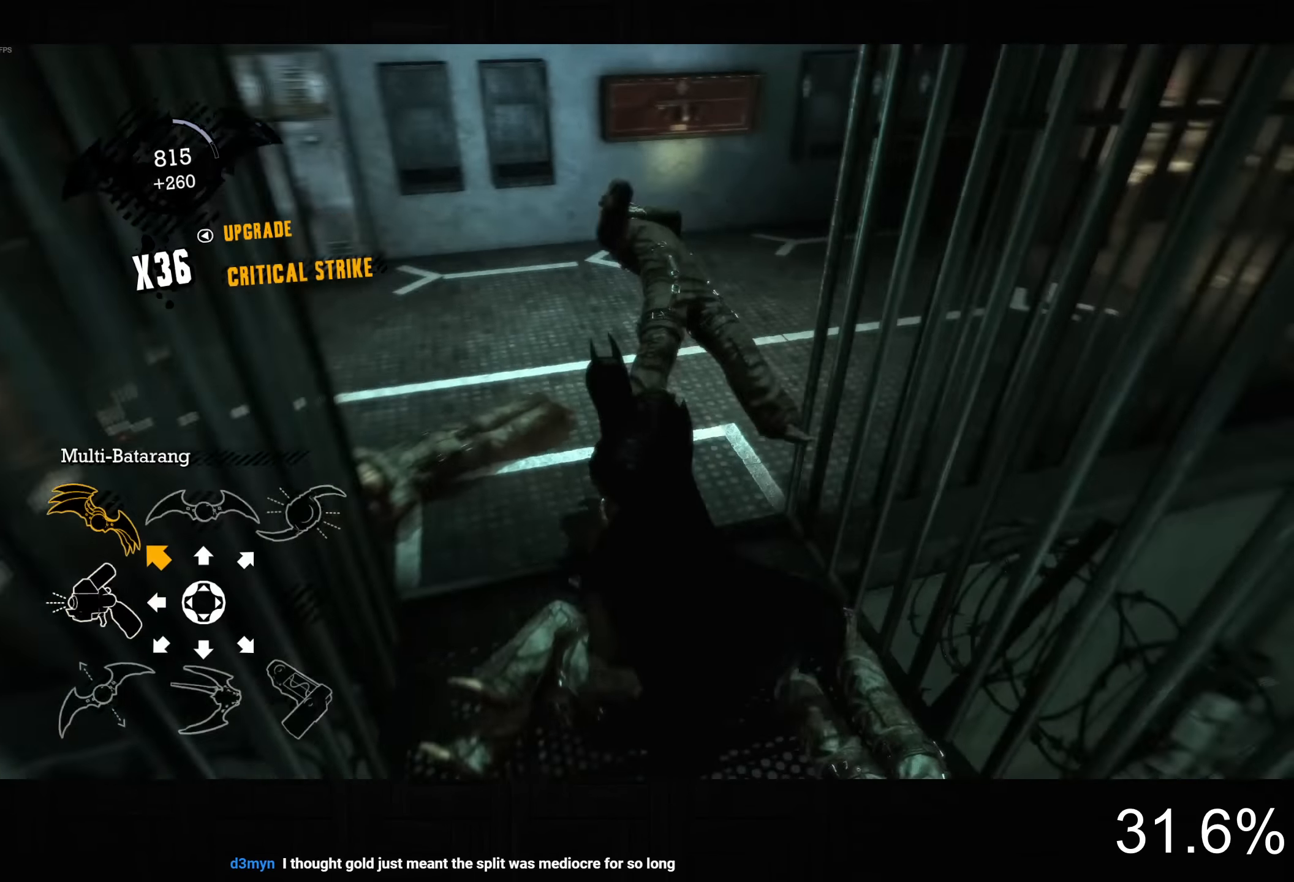
{"buttons": ["CROSS"], "left_stick": "up-right", "right_stick": "left", "button_events": [[150, "CROSS", "down"]]}
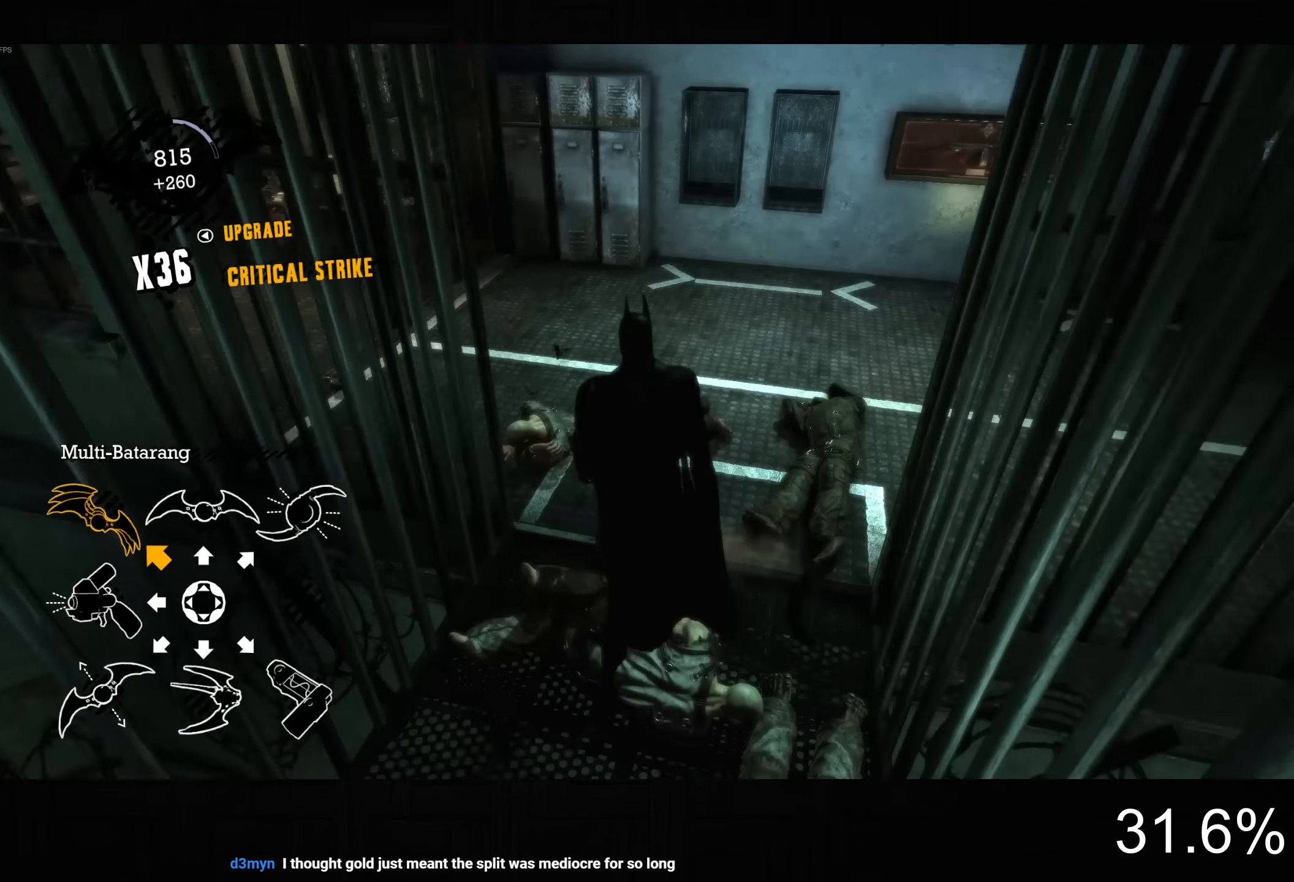
{"buttons": ["CROSS"], "left_stick": "up-right", "right_stick": "up-left", "button_events": []}
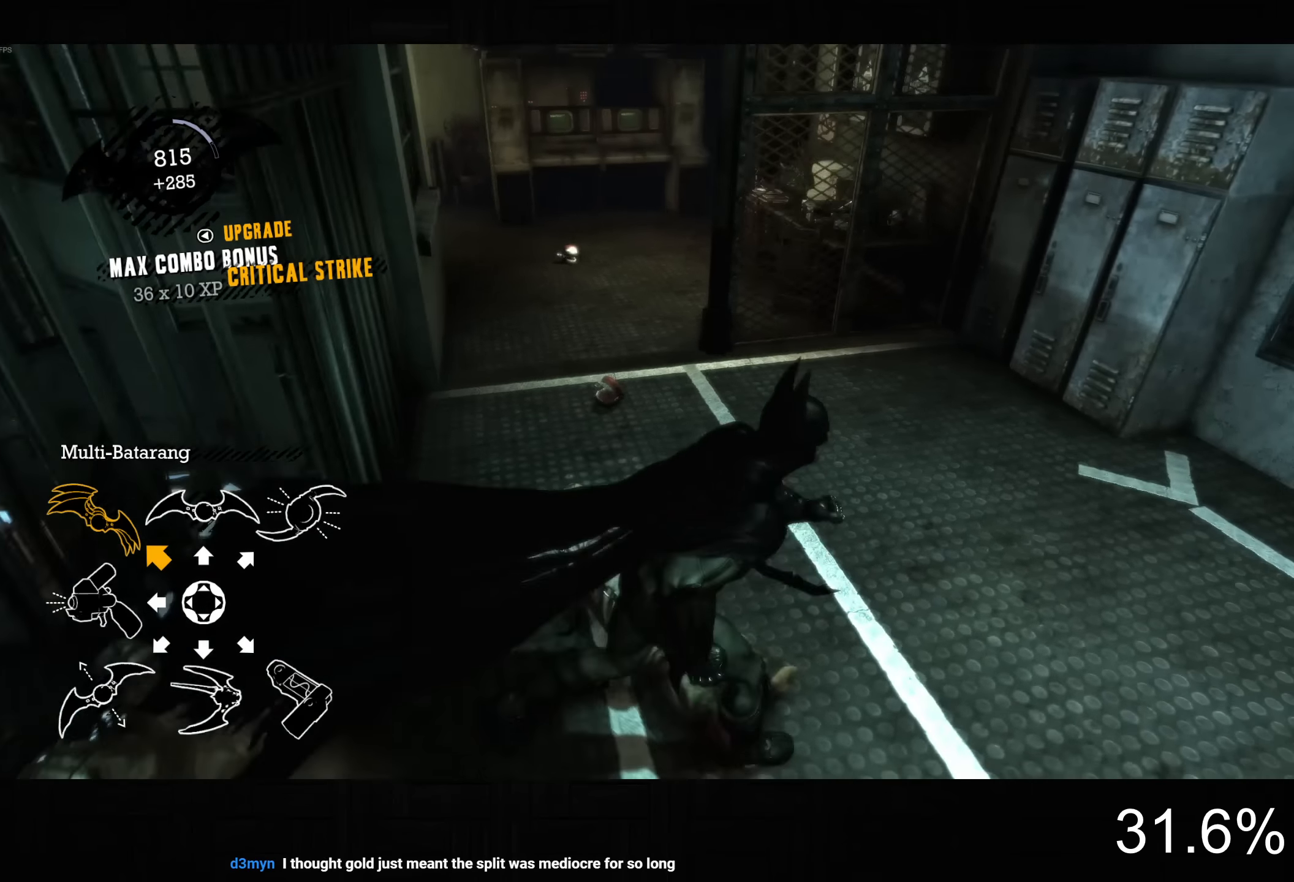
{"buttons": ["L2"], "left_stick": "up", "right_stick": "center", "button_events": [[50, "CROSS", "up"], [67, "L2", "down"], [334, "R2", "down"], [467, "R2", "up"]]}
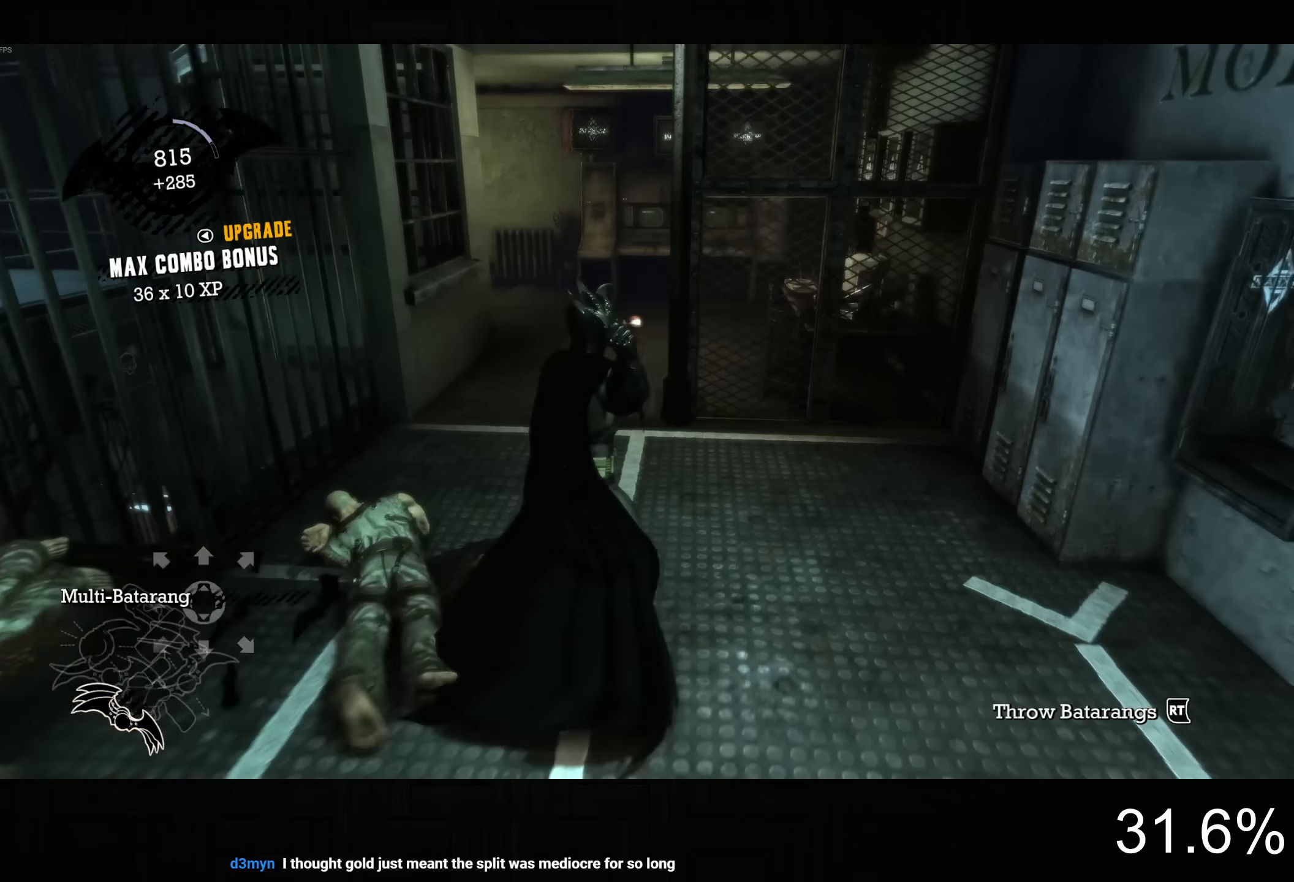
{"buttons": [], "left_stick": "up", "right_stick": "center", "button_events": [[17, "L2", "up"], [84, "CROSS", "down"], [184, "CROSS", "up"], [234, "CROSS", "down"], [334, "CROSS", "up"], [417, "CROSS", "down"], [500, "CROSS", "up"]]}
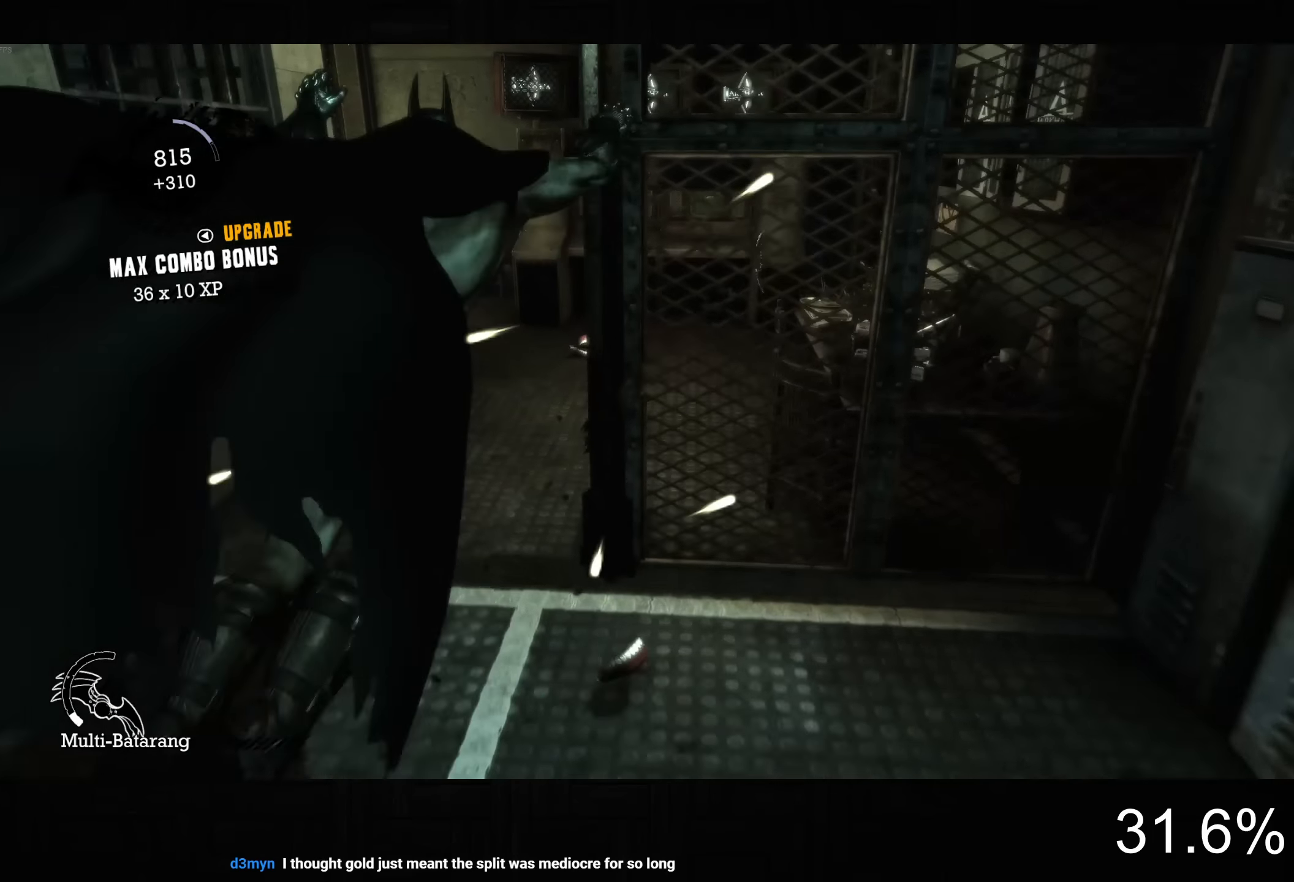
{"buttons": [], "left_stick": "center", "right_stick": "down-left", "button_events": [[384, "L2", "down"], [484, "L2", "up"]]}
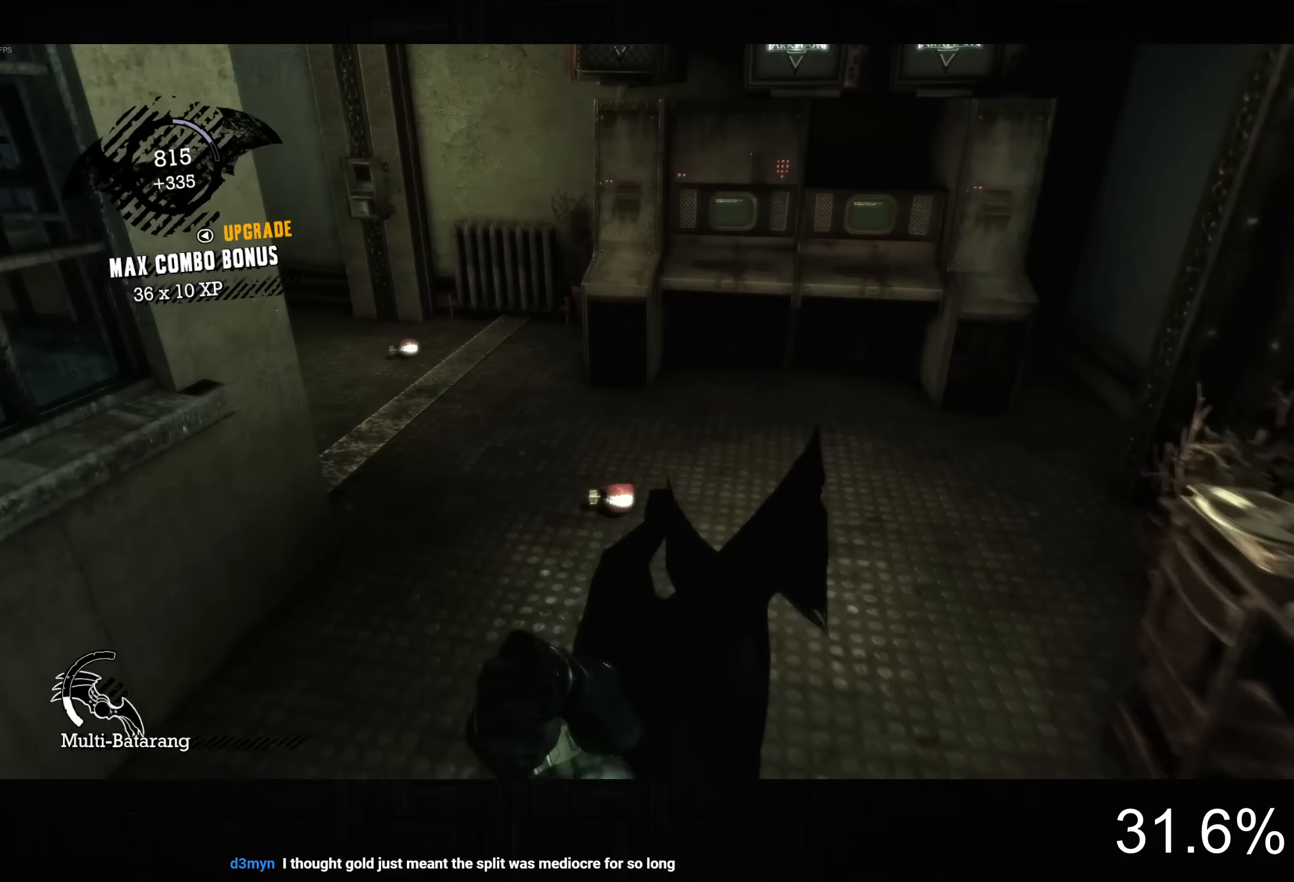
{"buttons": ["CIRCLE"], "left_stick": "center", "right_stick": "center", "button_events": [[300, "CIRCLE", "down"], [384, "CIRCLE", "up"], [450, "CIRCLE", "down"]]}
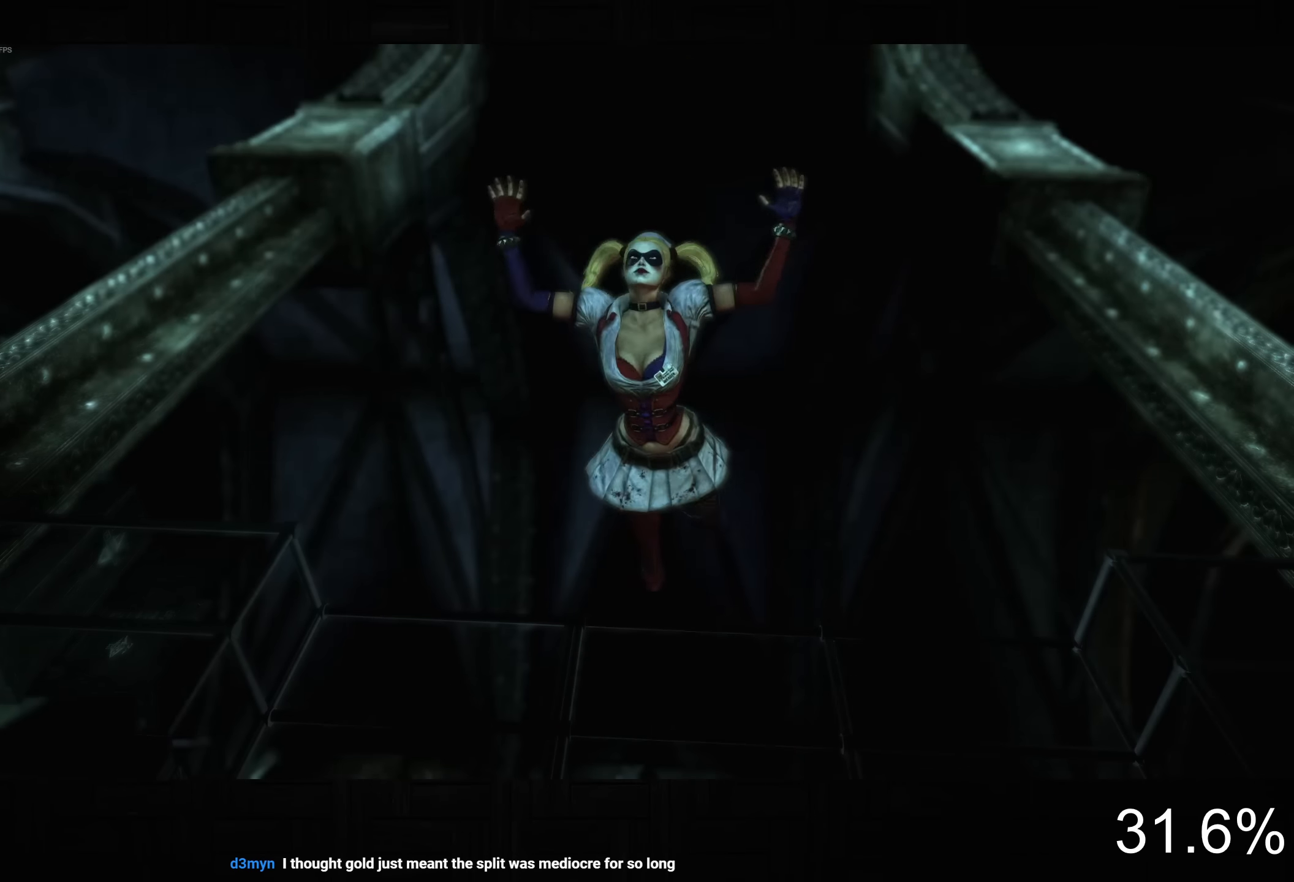
{"buttons": ["R2"], "left_stick": "down-right", "right_stick": "left", "button_events": [[34, "CIRCLE", "up"], [100, "CIRCLE", "down"], [200, "CIRCLE", "up"], [367, "R2", "down"]]}
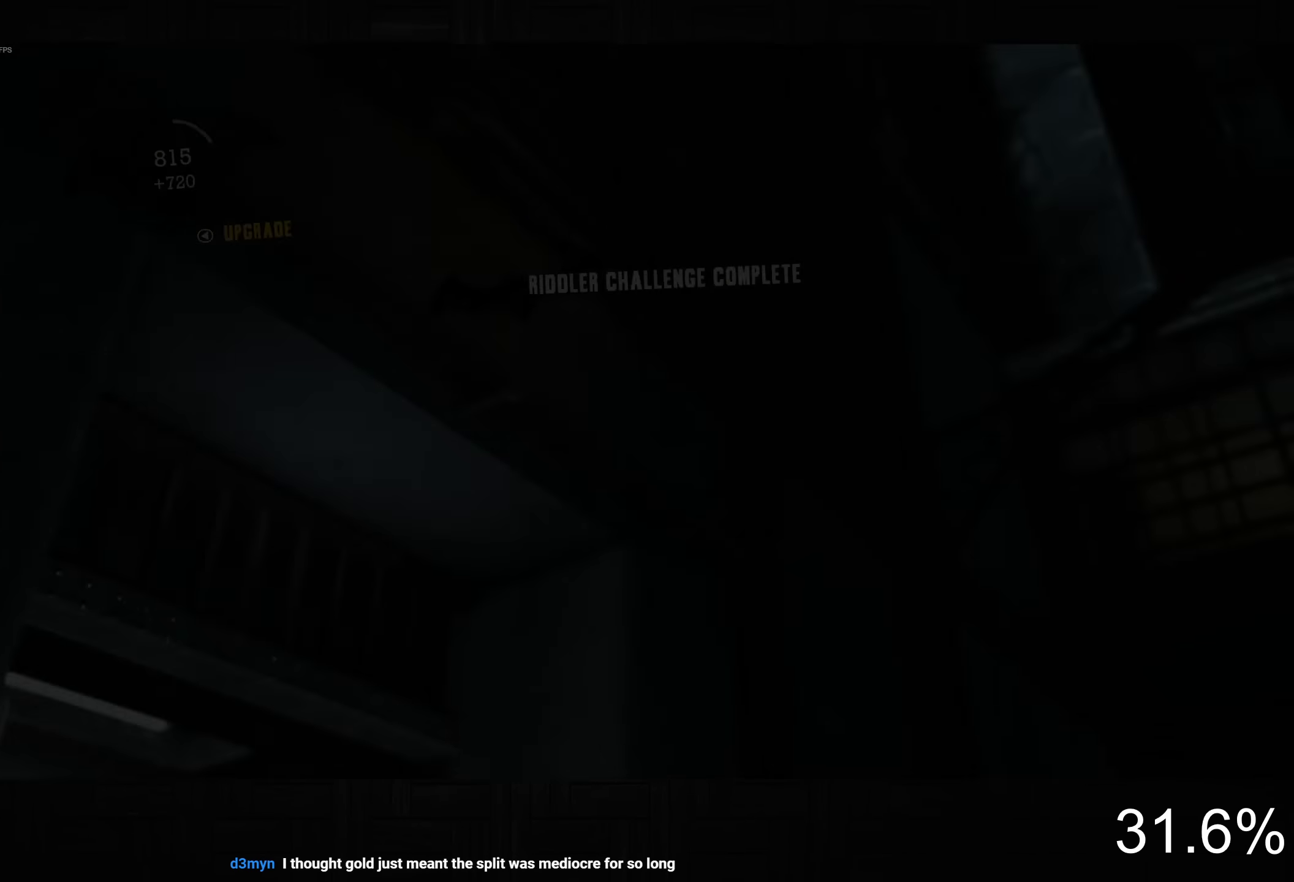
{"buttons": ["R2"], "left_stick": "down", "right_stick": "center", "button_events": []}
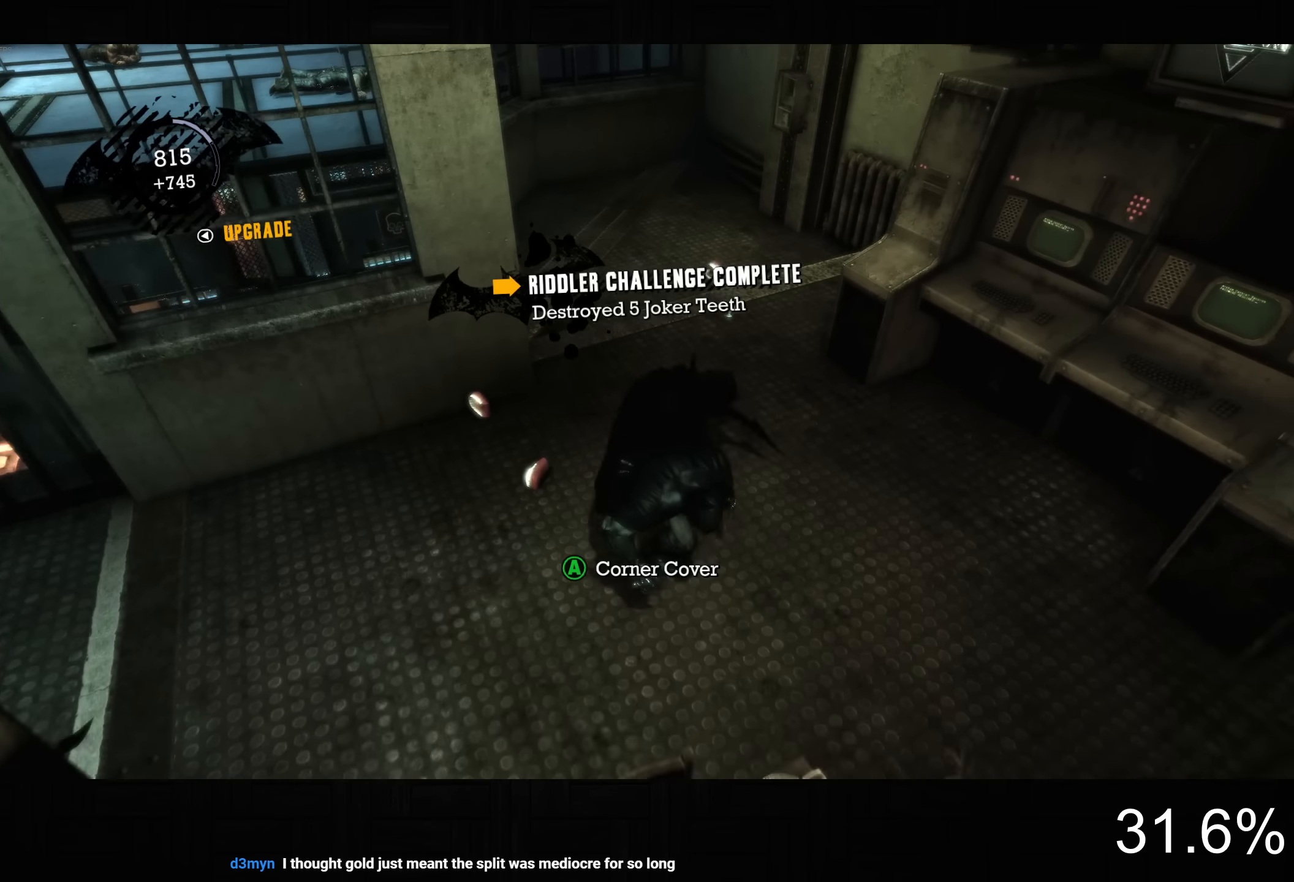
{"buttons": ["L2"], "left_stick": "center", "right_stick": "center", "button_events": [[200, "L2", "down"], [233, "R2", "up"]]}
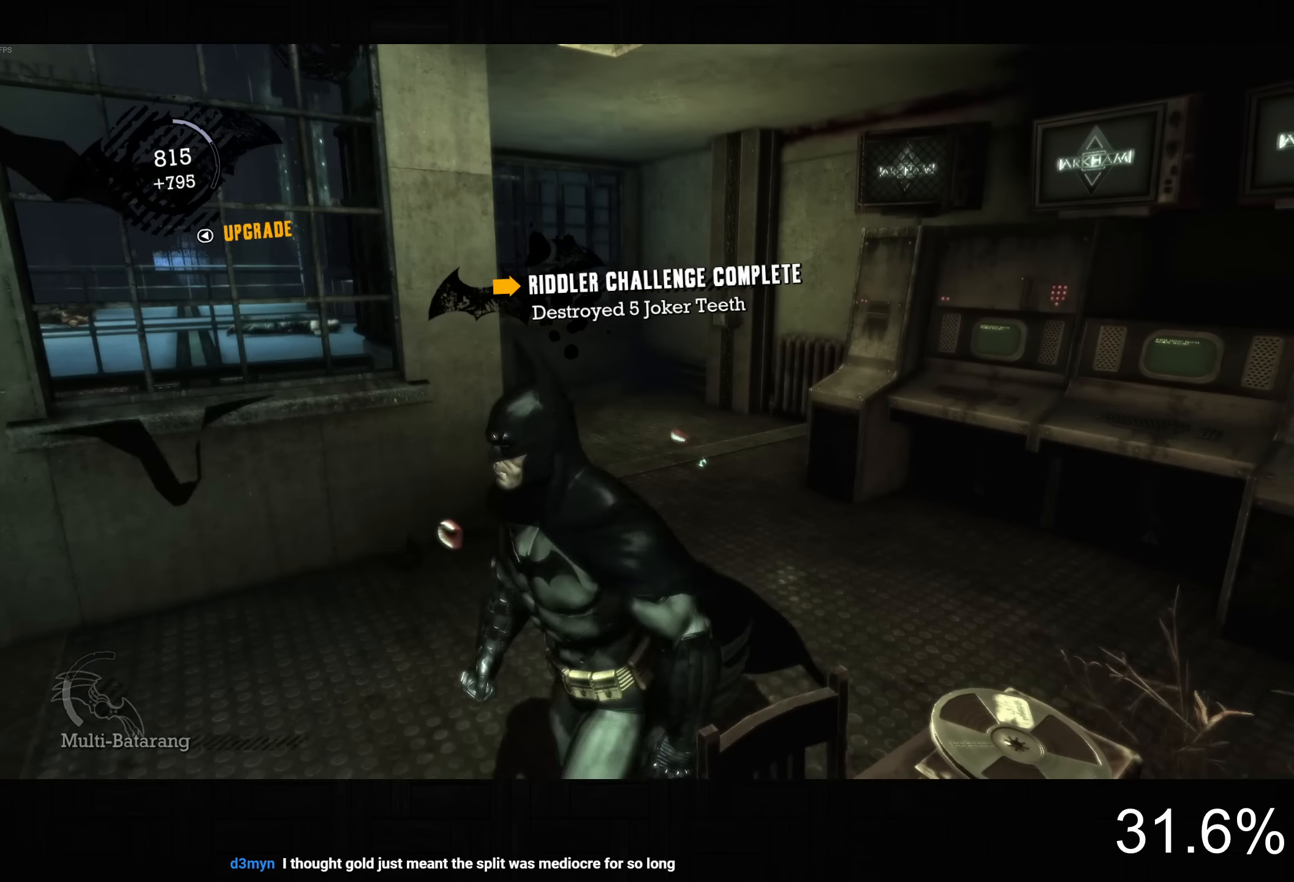
{"buttons": ["DPAD_DOWN"], "left_stick": "center", "right_stick": "center", "button_events": [[33, "L2", "up"], [150, "L2", "down"], [216, "L2", "up"], [500, "DPAD_DOWN", "down"]]}
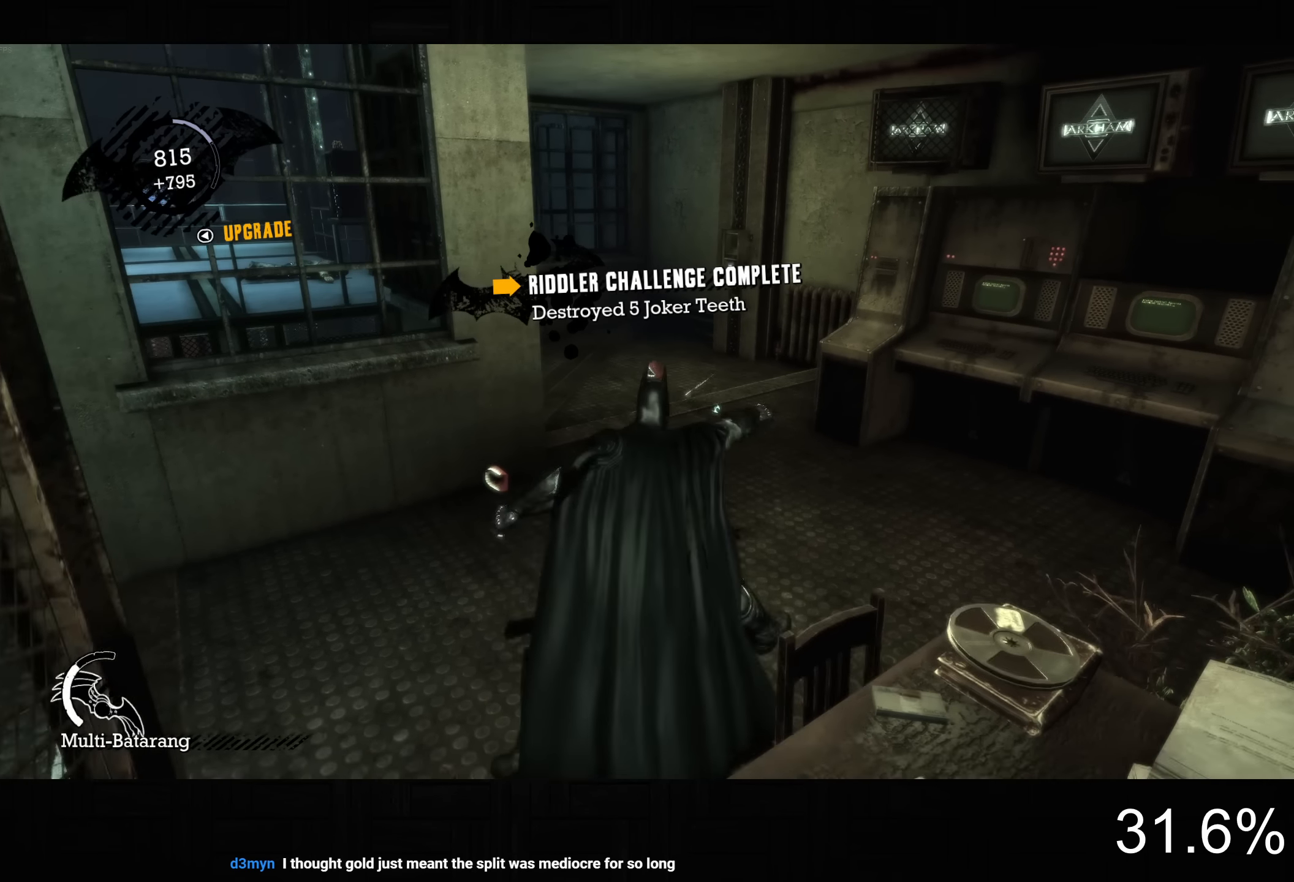
{"buttons": ["L2"], "left_stick": "center", "right_stick": "center", "button_events": [[16, "DPAD_RIGHT", "down"], [150, "DPAD_RIGHT", "up"], [166, "DPAD_DOWN", "up"], [316, "L2", "down"]]}
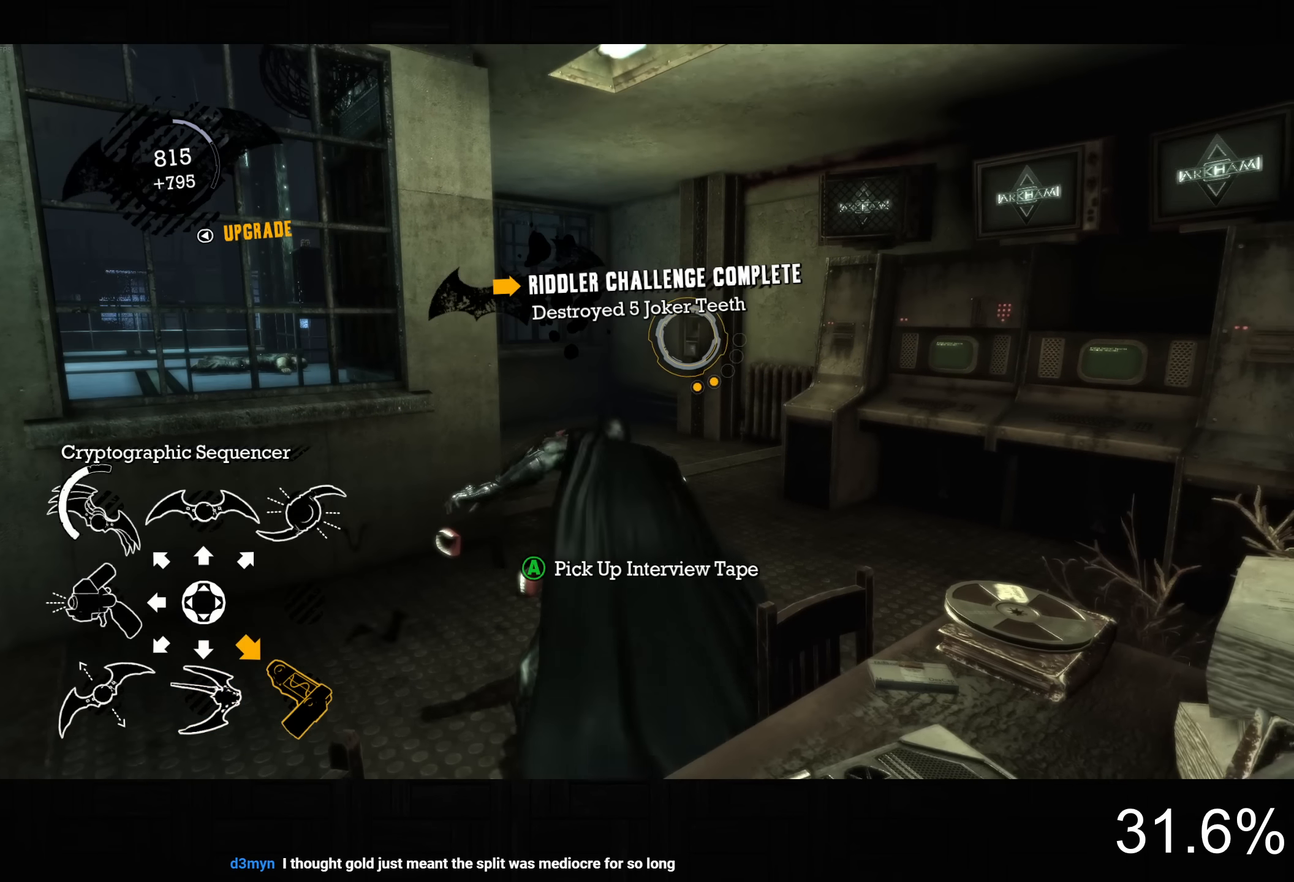
{"buttons": [], "left_stick": "center", "right_stick": "center", "button_events": [[50, "R2", "down"], [133, "R2", "up"], [366, "L2", "up"]]}
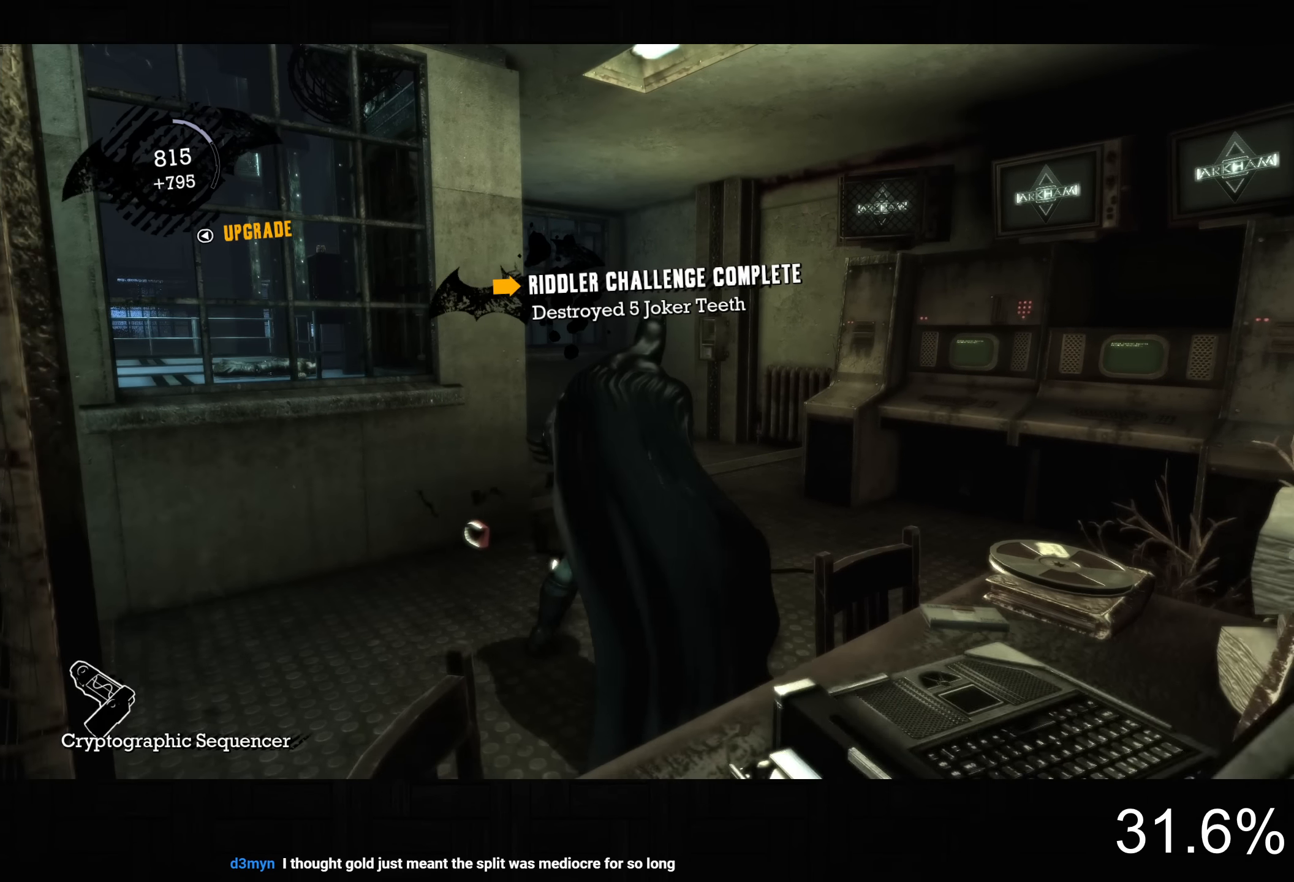
{"buttons": [], "left_stick": "down-left", "right_stick": "right", "button_events": []}
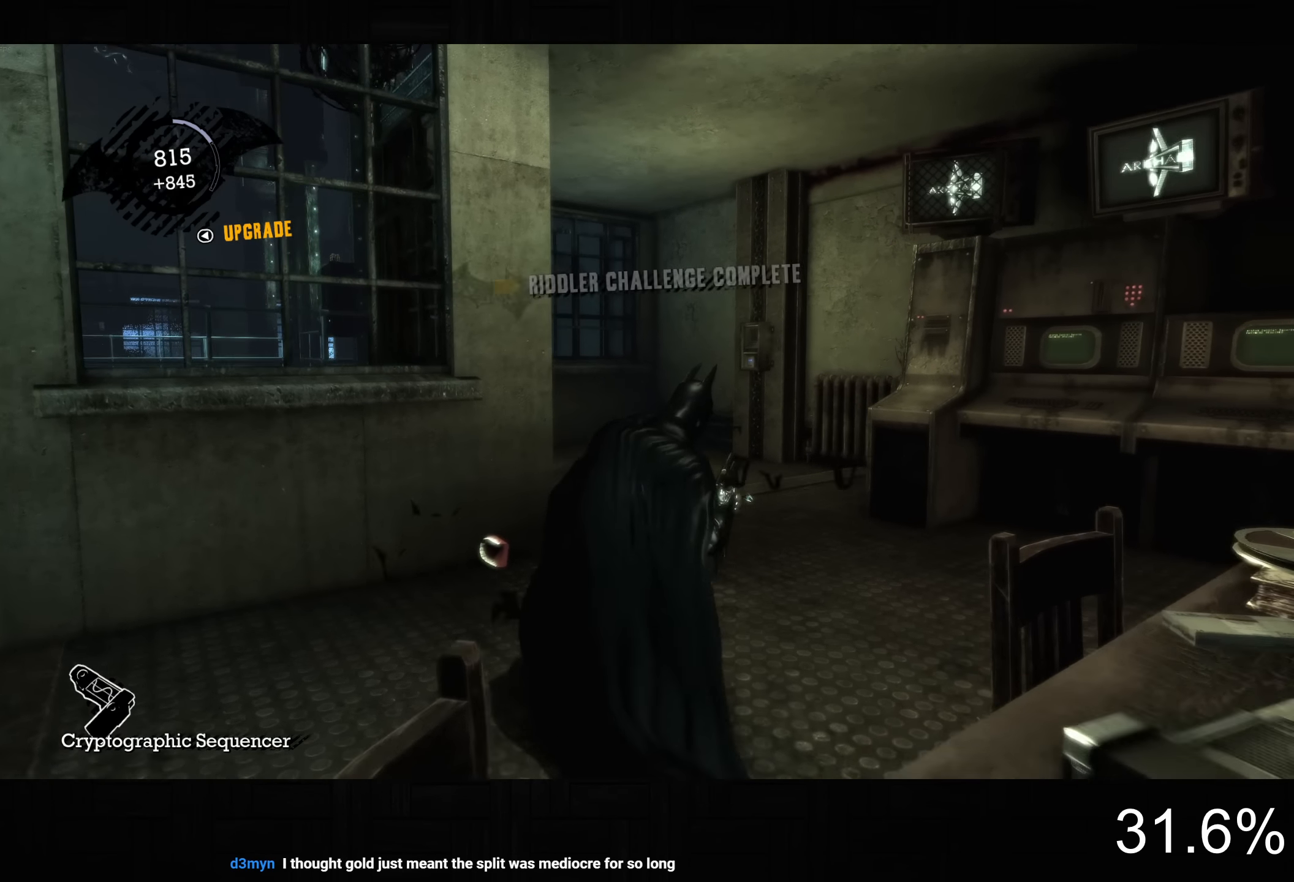
{"buttons": [], "left_stick": "right", "right_stick": "right", "button_events": []}
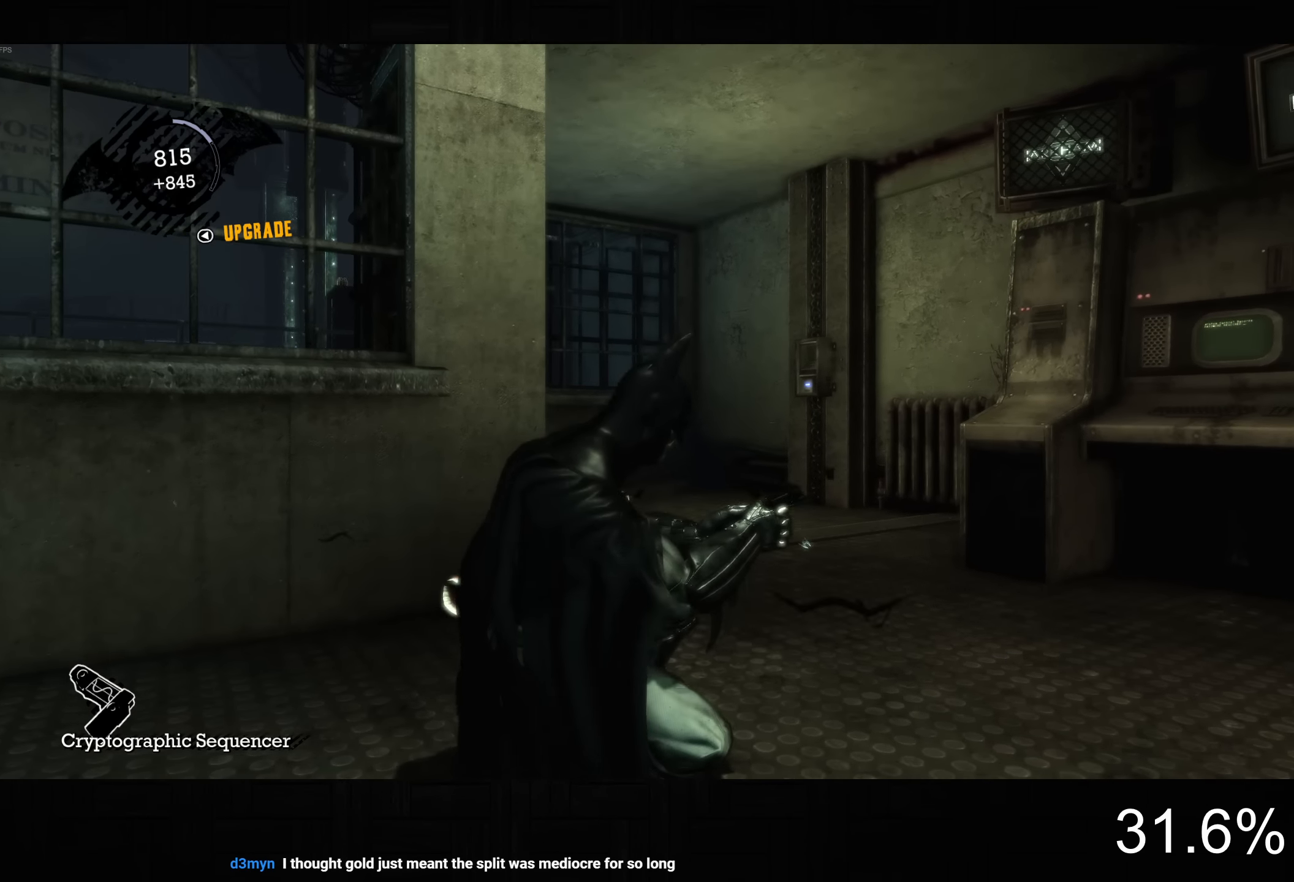
{"buttons": [], "left_stick": "up-left", "right_stick": "right", "button_events": []}
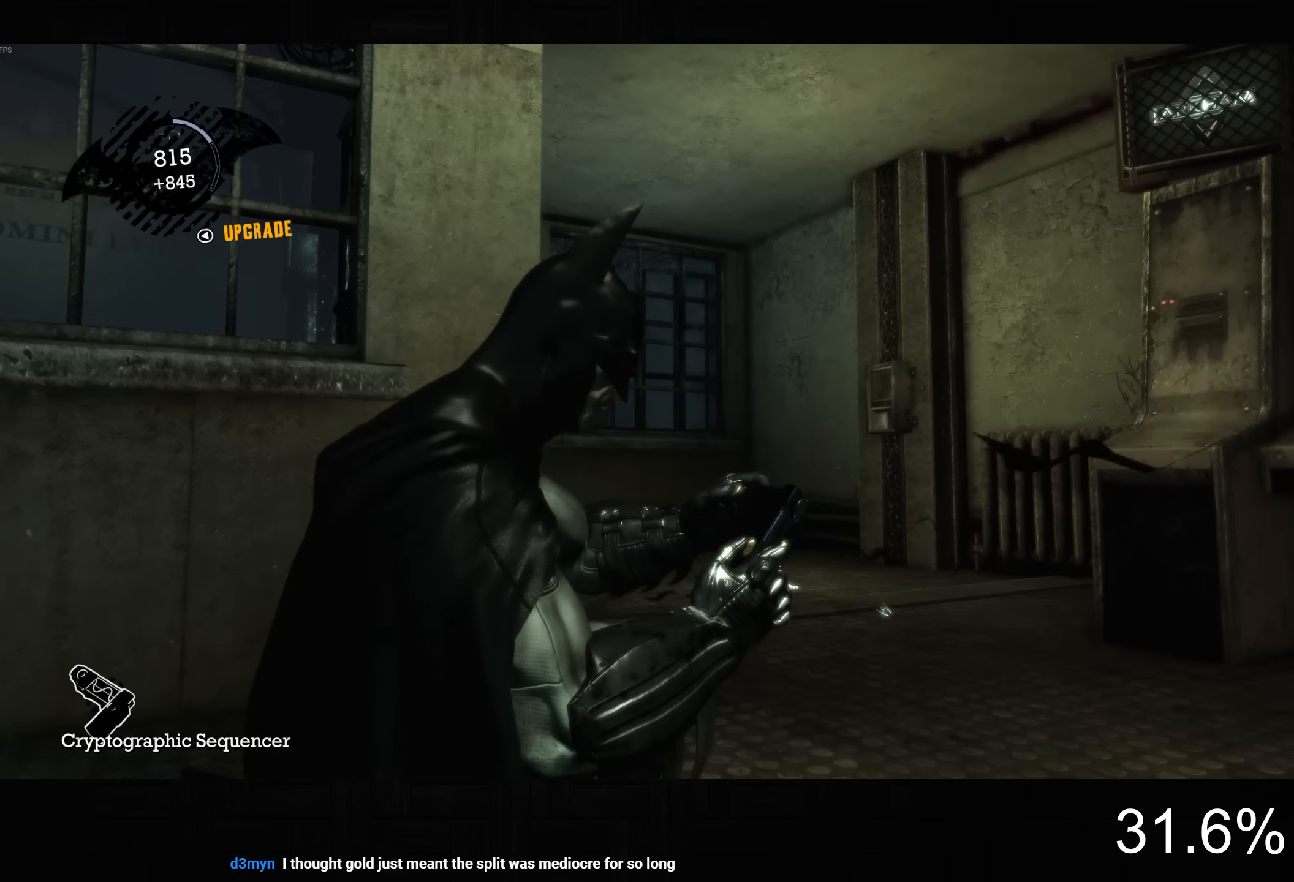
{"buttons": [], "left_stick": "down-left", "right_stick": "right", "button_events": []}
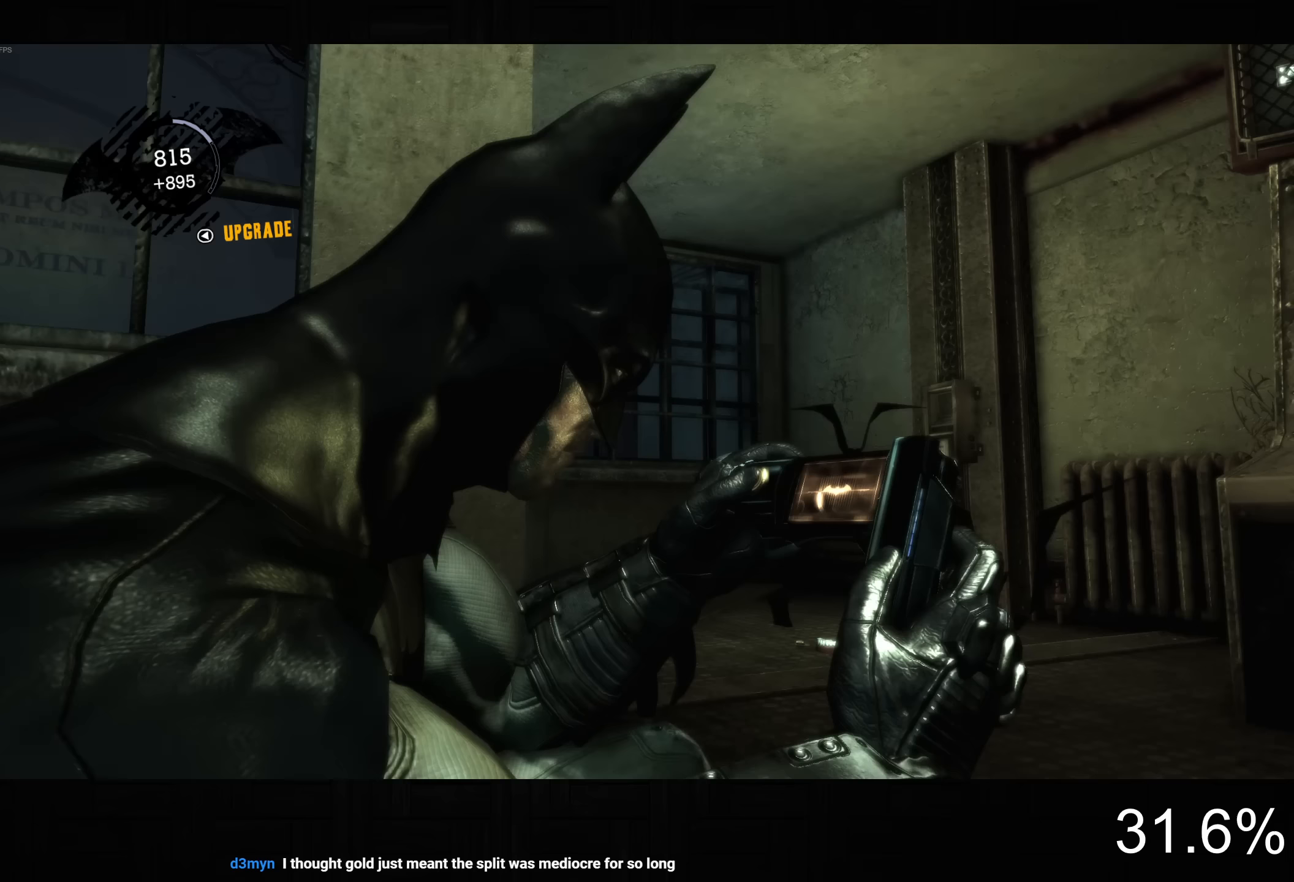
{"buttons": [], "left_stick": "up-left", "right_stick": "right", "button_events": []}
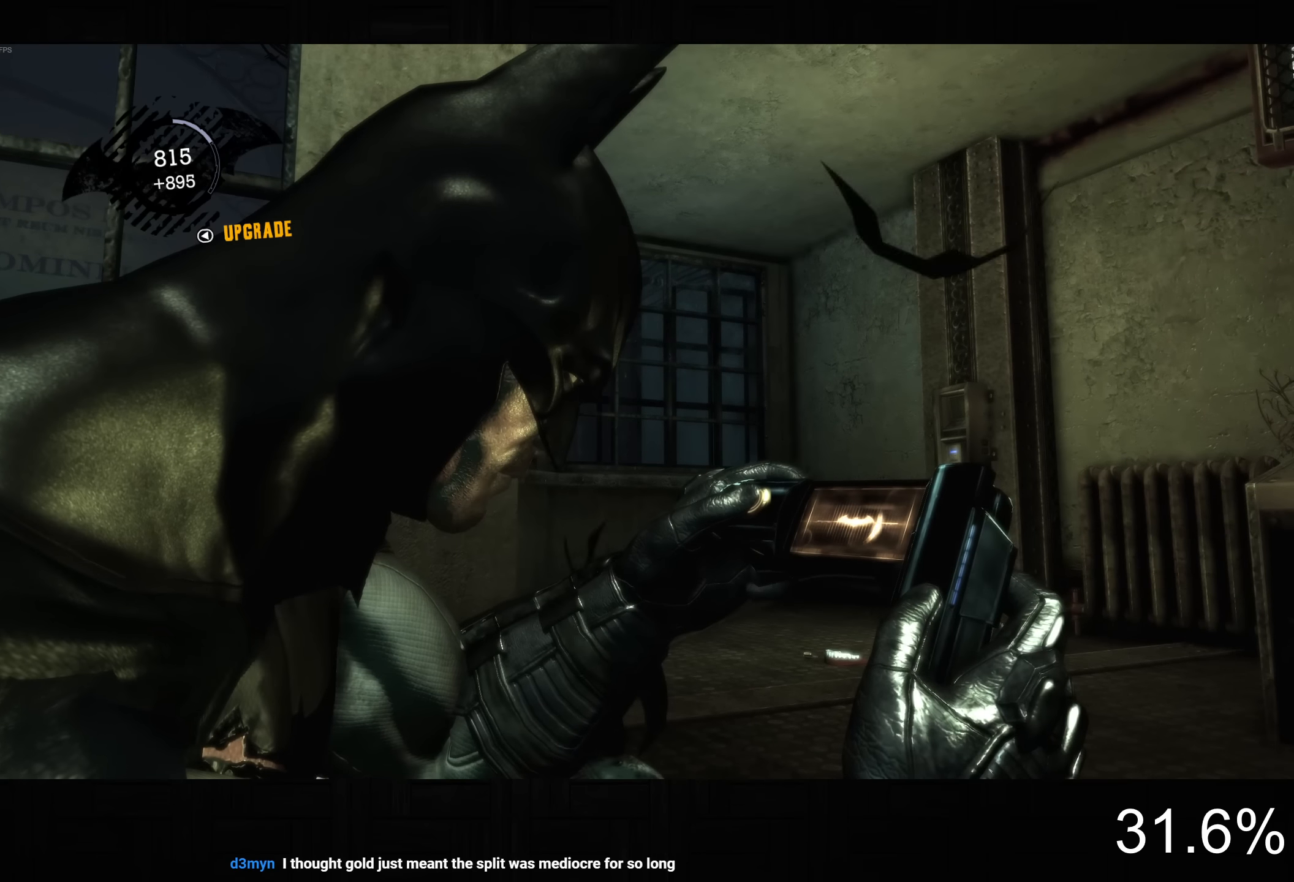
{"buttons": [], "left_stick": "down-right", "right_stick": "left", "button_events": []}
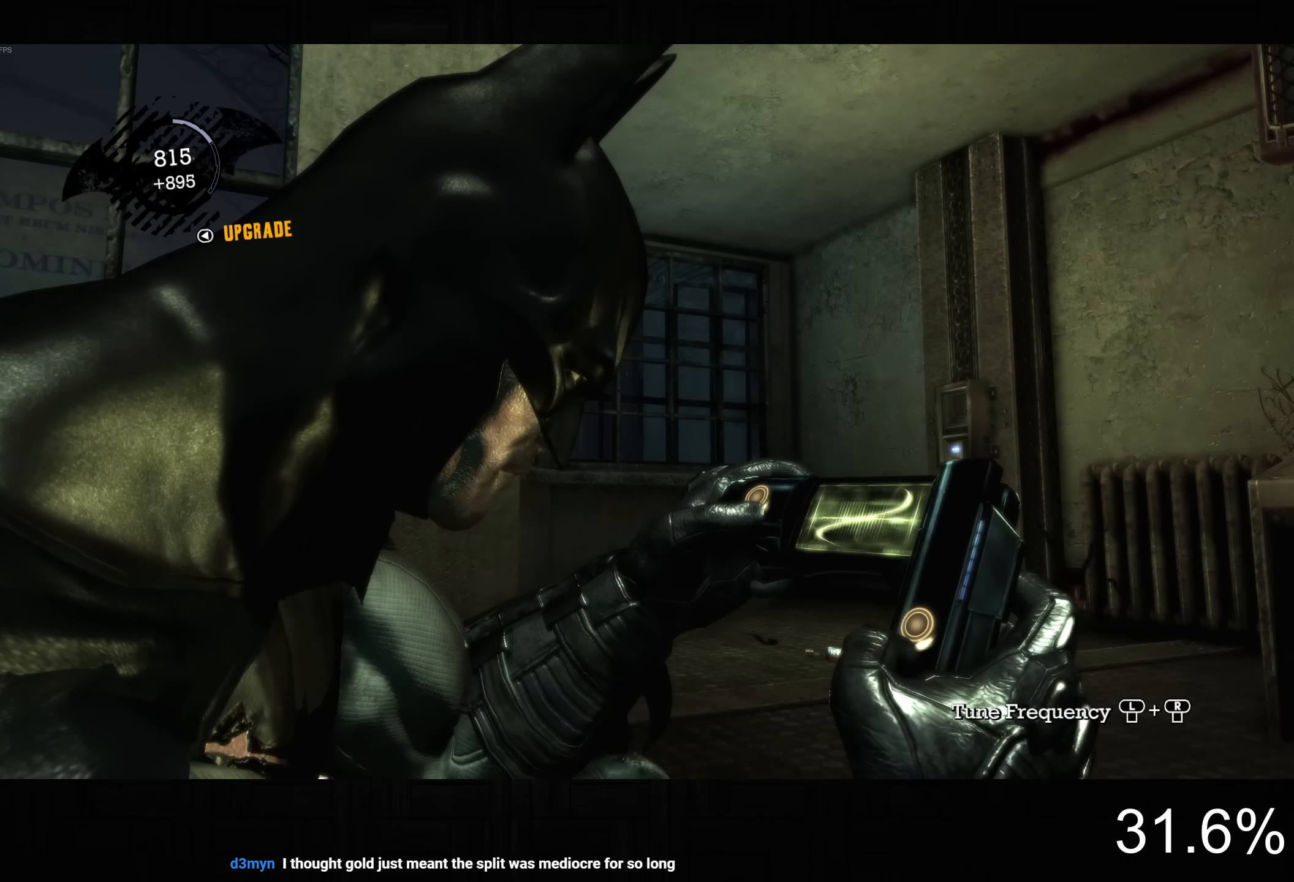
{"buttons": [], "left_stick": "down-right", "right_stick": "left", "button_events": []}